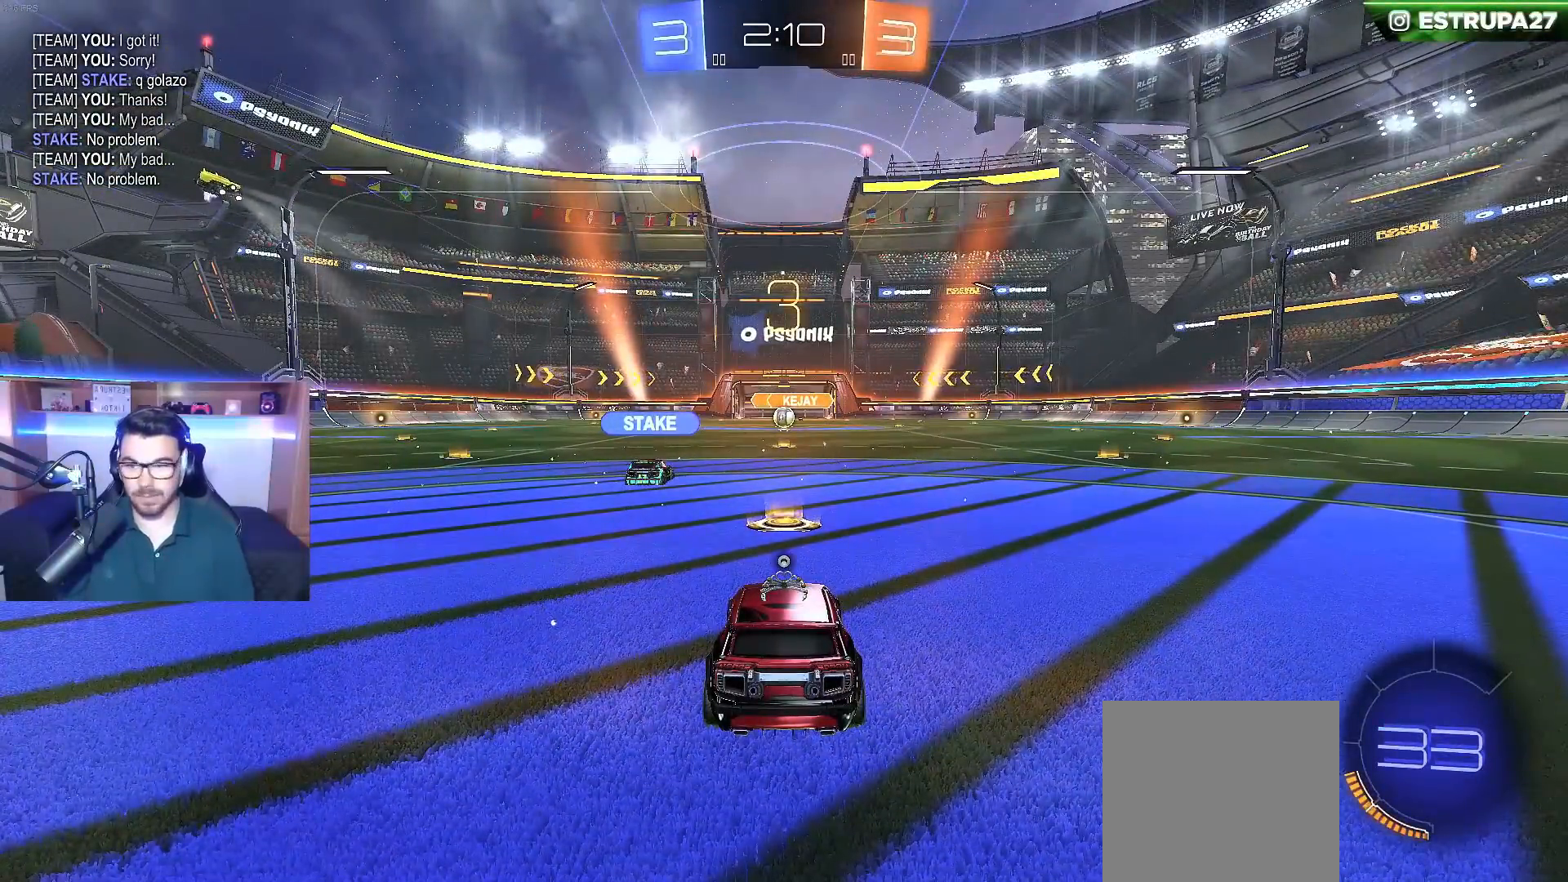
Gameplay with a controller (Xbox layout); each line is a JSON object with the inputs held at the frame after it. "events" lists button and stick changes between this image and that frame as [ms after this image, input, new state], when the widget could be followed in between.
{"buttons": [], "left_stick": "center", "right_stick": "center", "events": []}
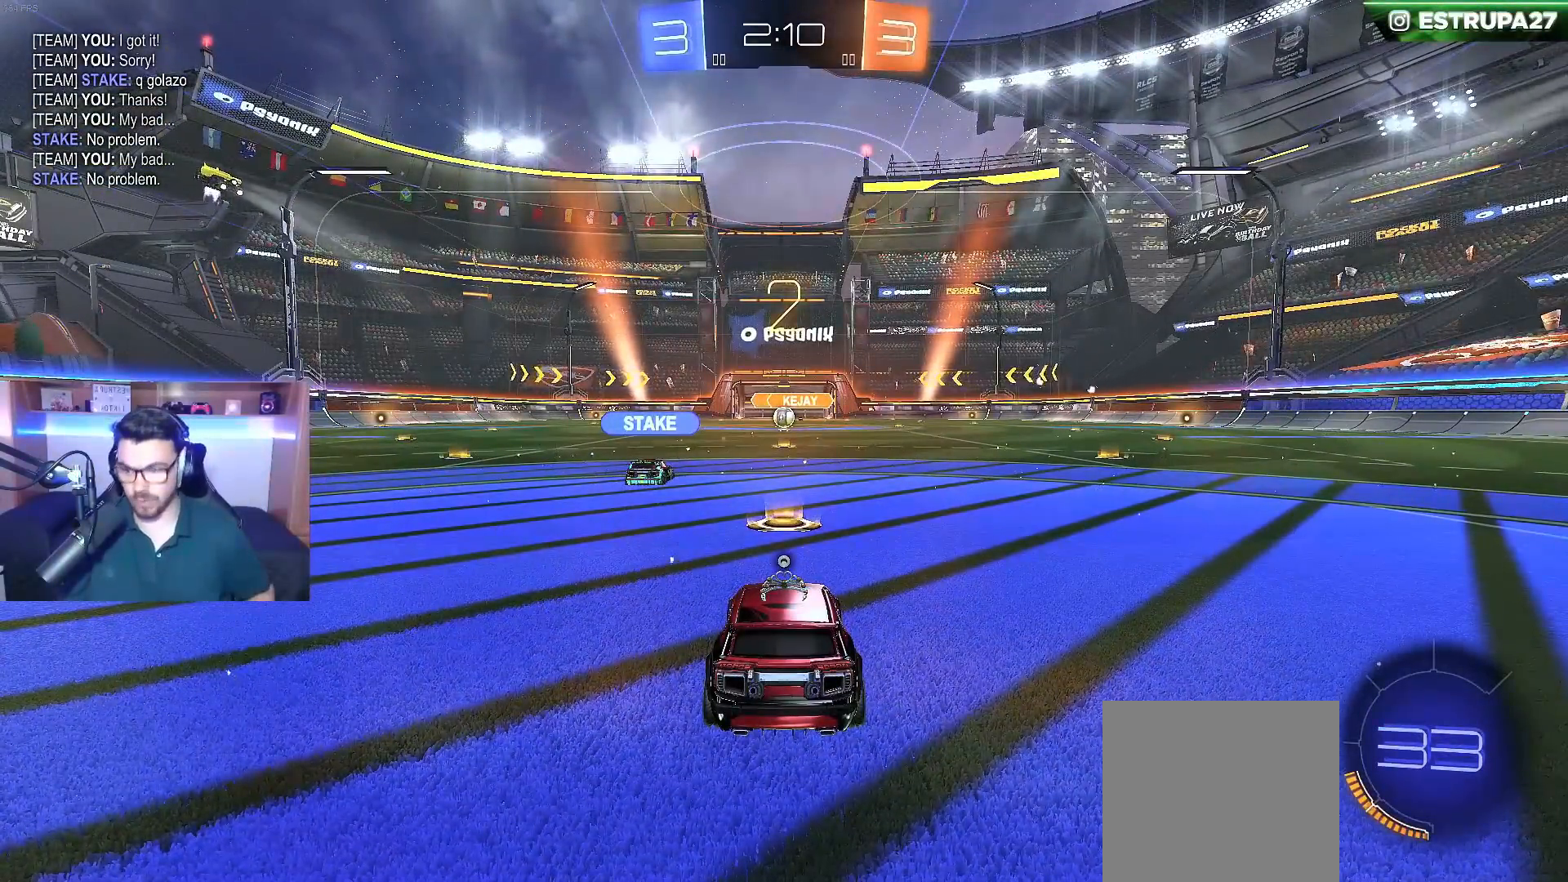
{"buttons": ["Y"], "left_stick": "center", "right_stick": "center", "events": [[450, "Y", "down"]]}
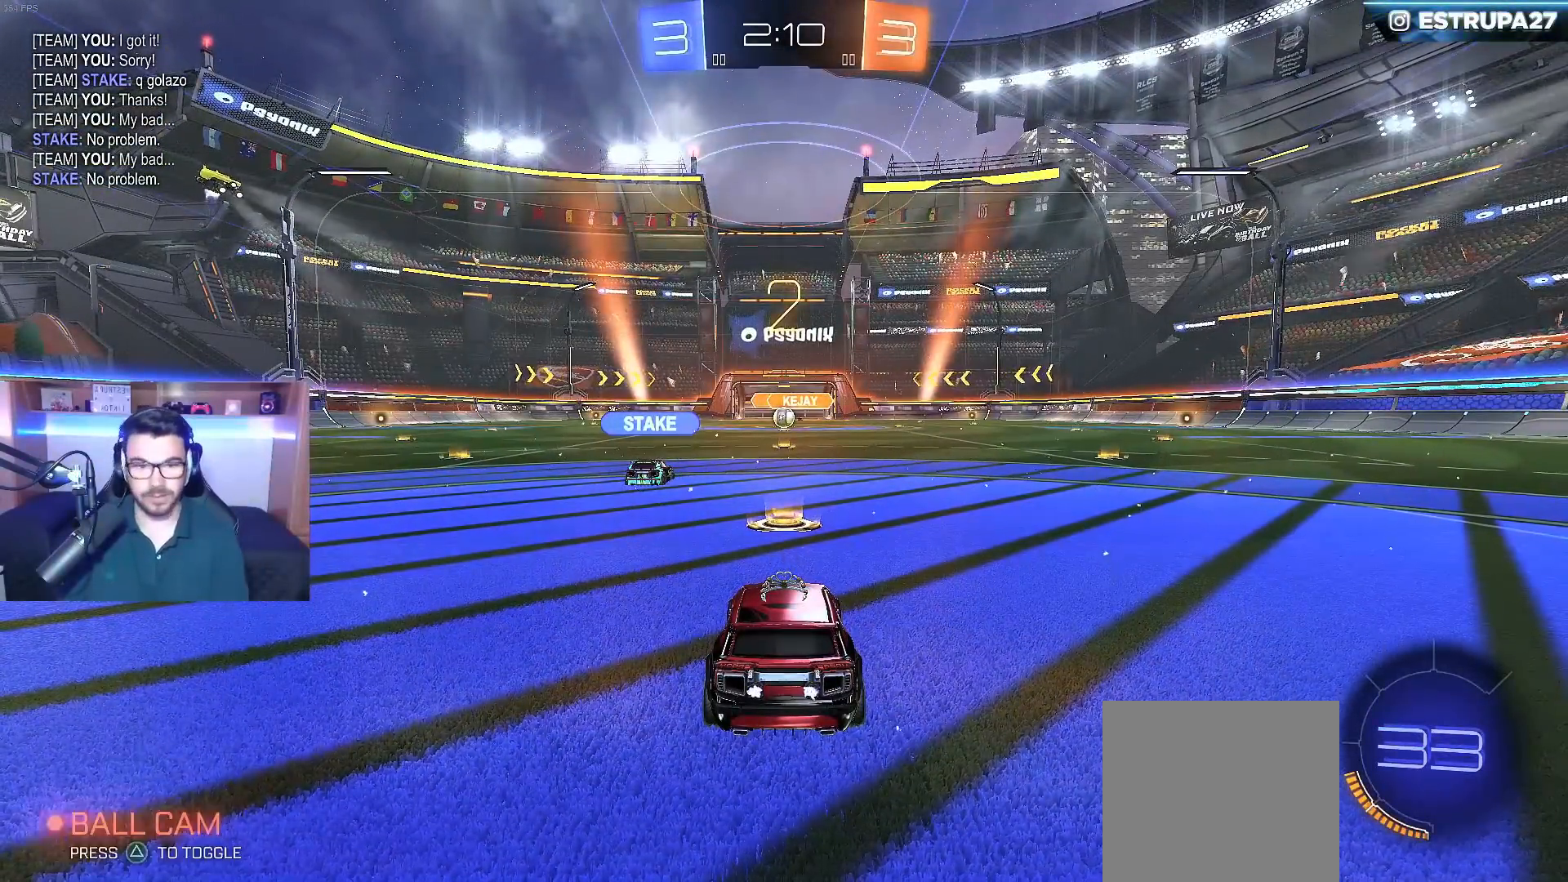
{"buttons": [], "left_stick": "center", "right_stick": "center", "events": [[67, "Y", "up"]]}
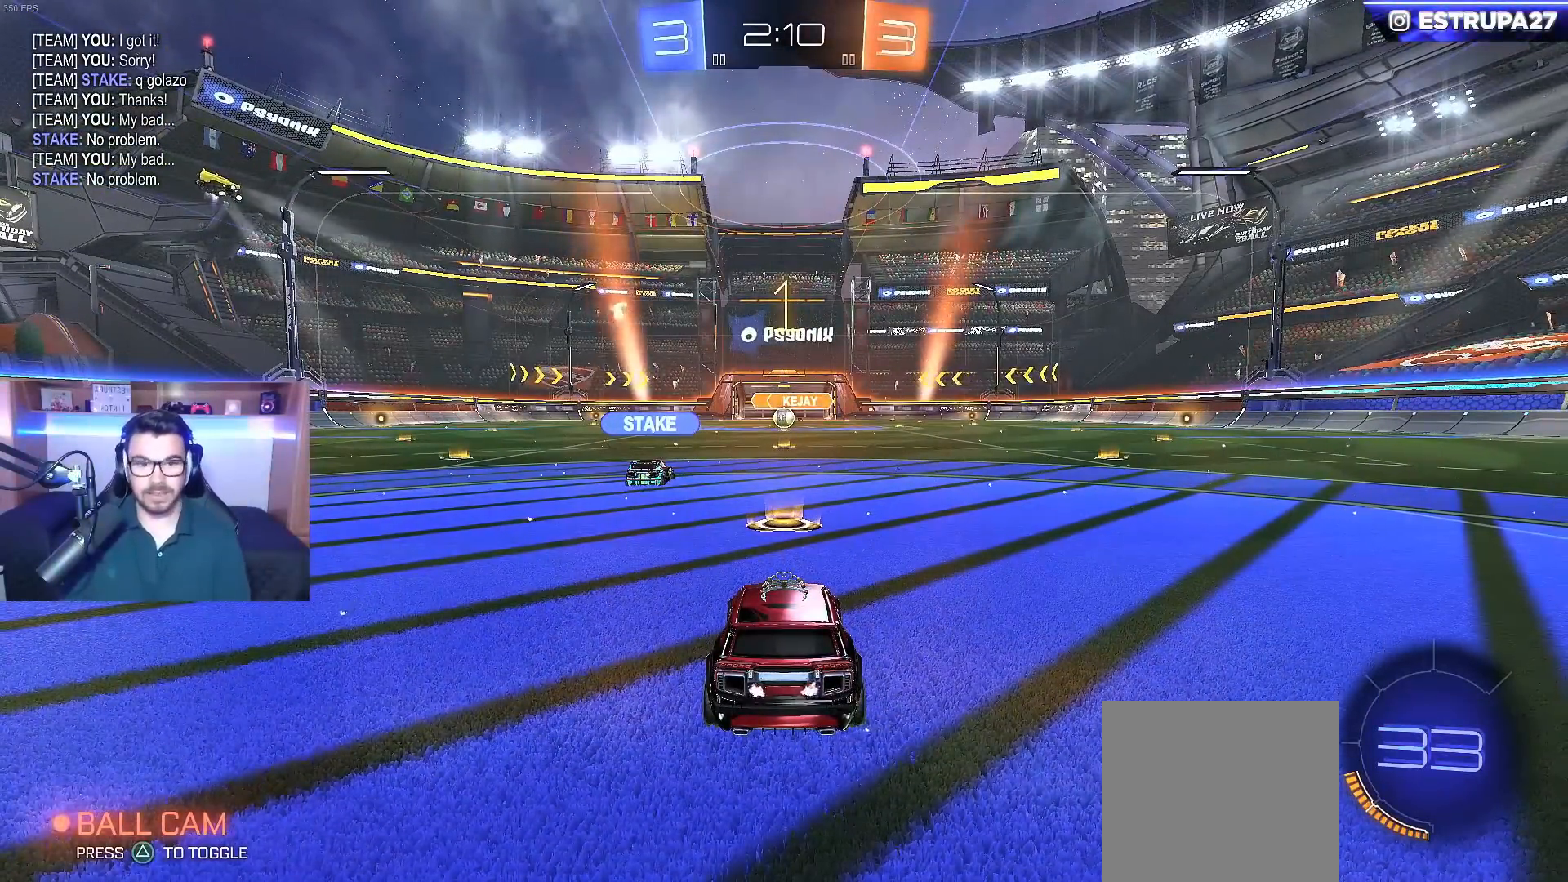
{"buttons": ["B", "R2"], "left_stick": "center", "right_stick": "center", "events": [[150, "R2", "down"], [300, "B", "down"]]}
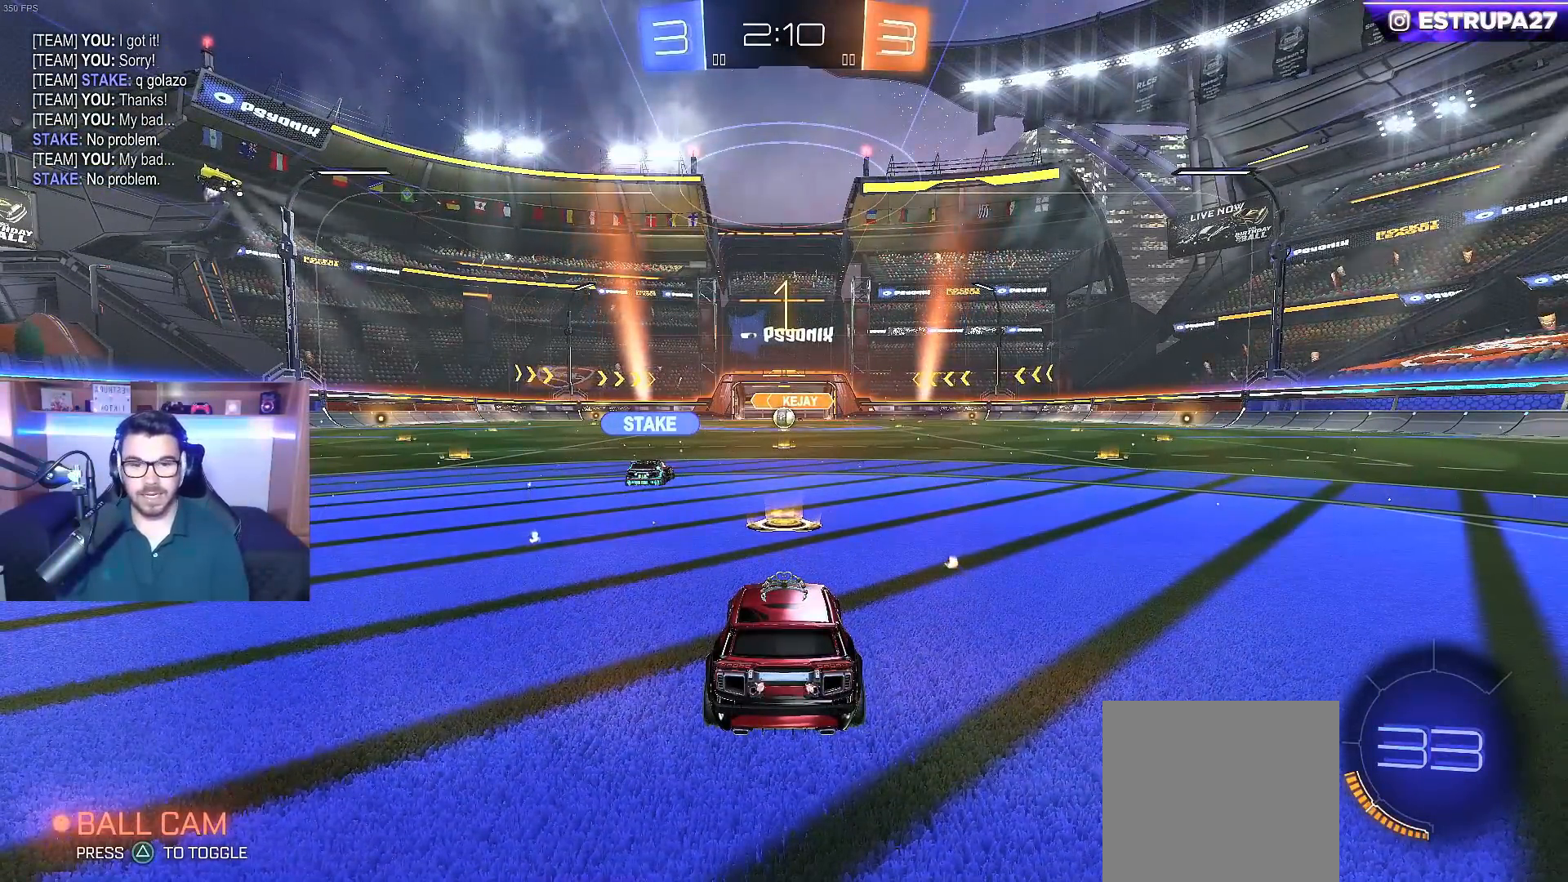
{"buttons": ["A", "B", "L1", "R2"], "left_stick": "right", "right_stick": "center", "events": [[100, "left_stick", "right"], [250, "left_stick", "center"], [367, "A", "down"], [383, "left_stick", "up-right"], [400, "L1", "down"], [417, "A", "up"], [483, "A", "down"], [483, "left_stick", "right"]]}
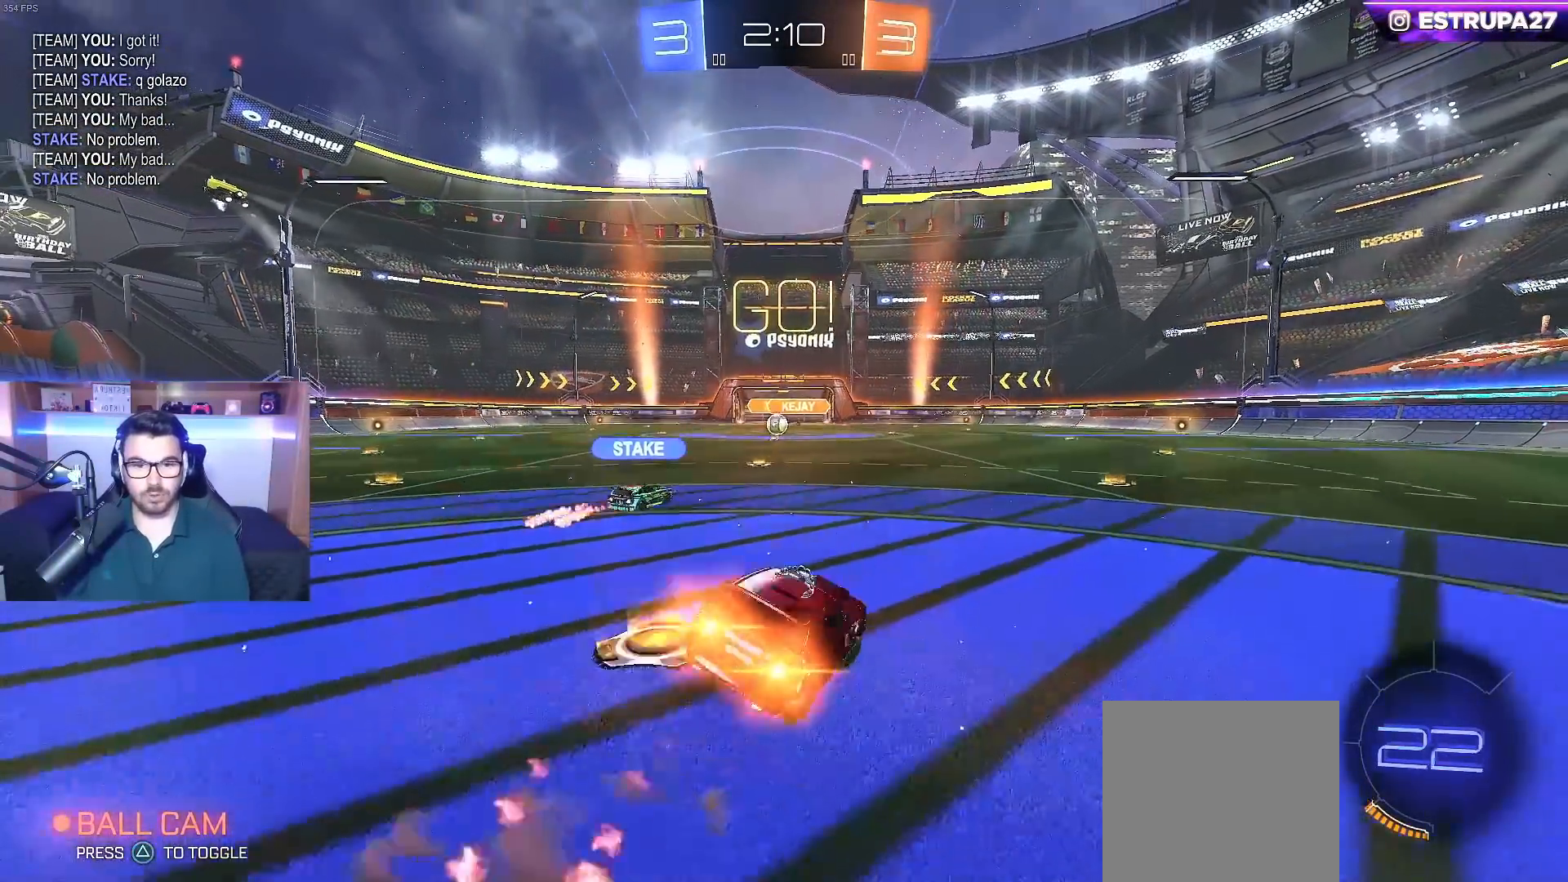
{"buttons": ["L1", "R2"], "left_stick": "down-right", "right_stick": "center", "events": [[50, "left_stick", "down-right"], [117, "A", "up"], [467, "B", "up"]]}
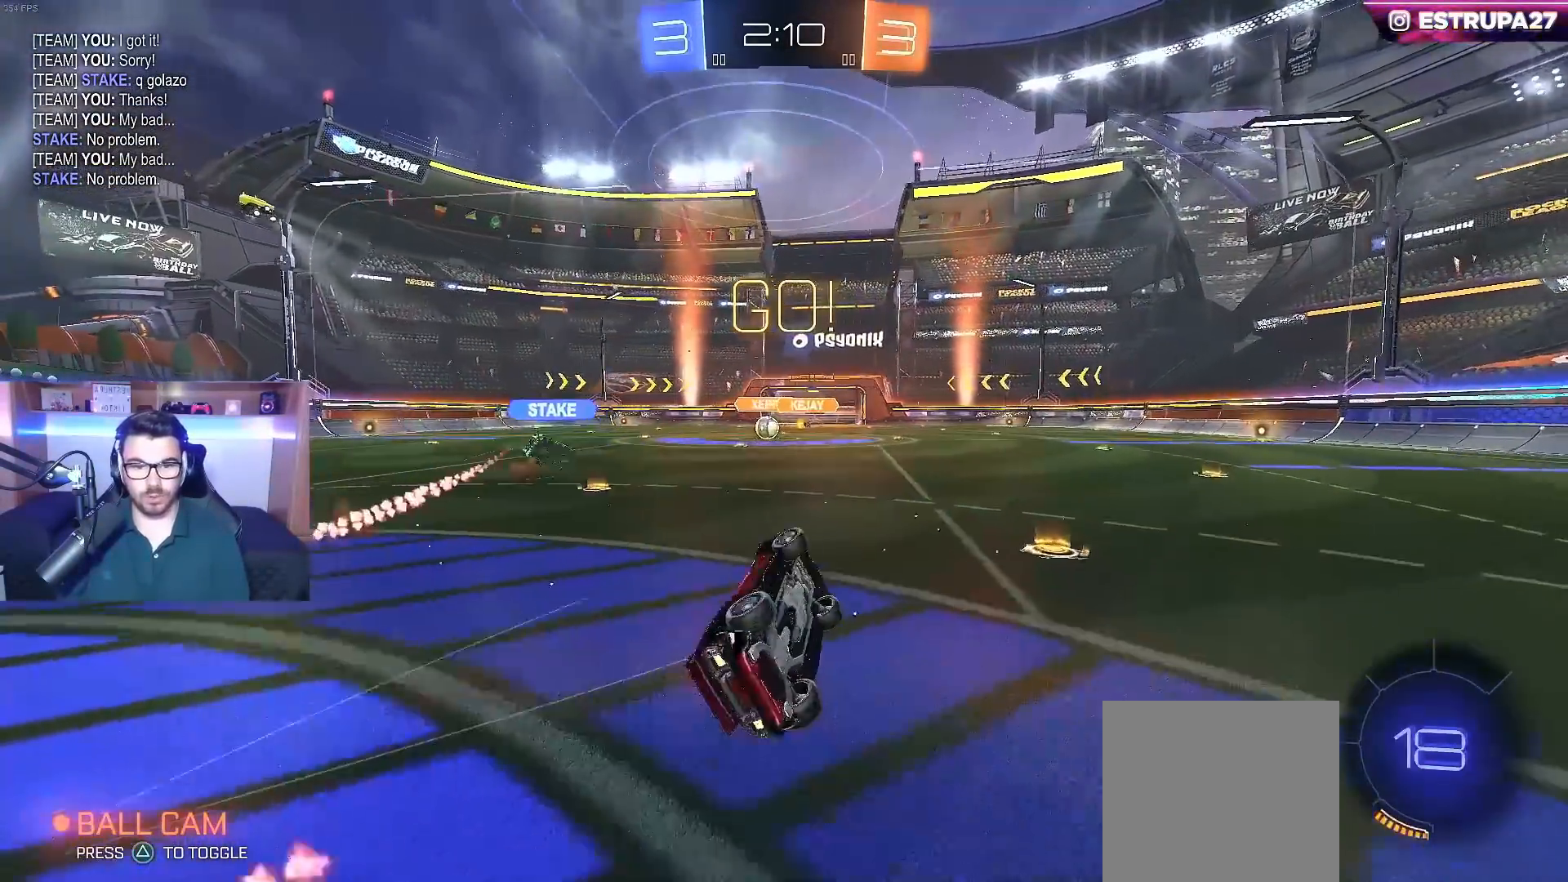
{"buttons": ["R2"], "left_stick": "right", "right_stick": "center", "events": [[117, "L1", "up"], [183, "left_stick", "center"], [367, "left_stick", "right"]]}
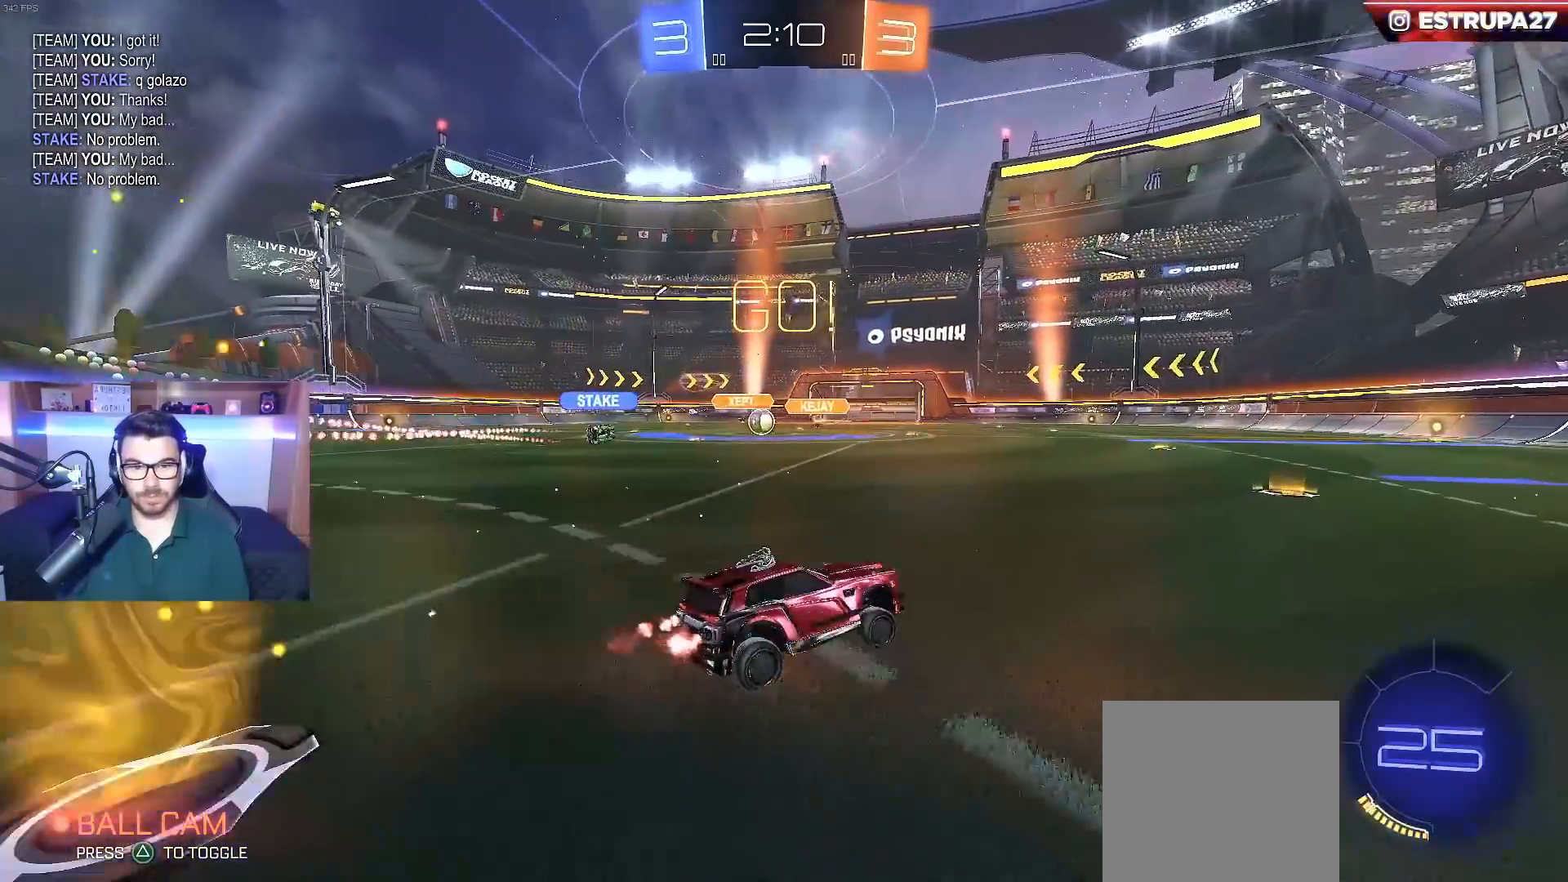
{"buttons": ["R2"], "left_stick": "left", "right_stick": "center", "events": [[50, "left_stick", "center"], [367, "left_stick", "left"]]}
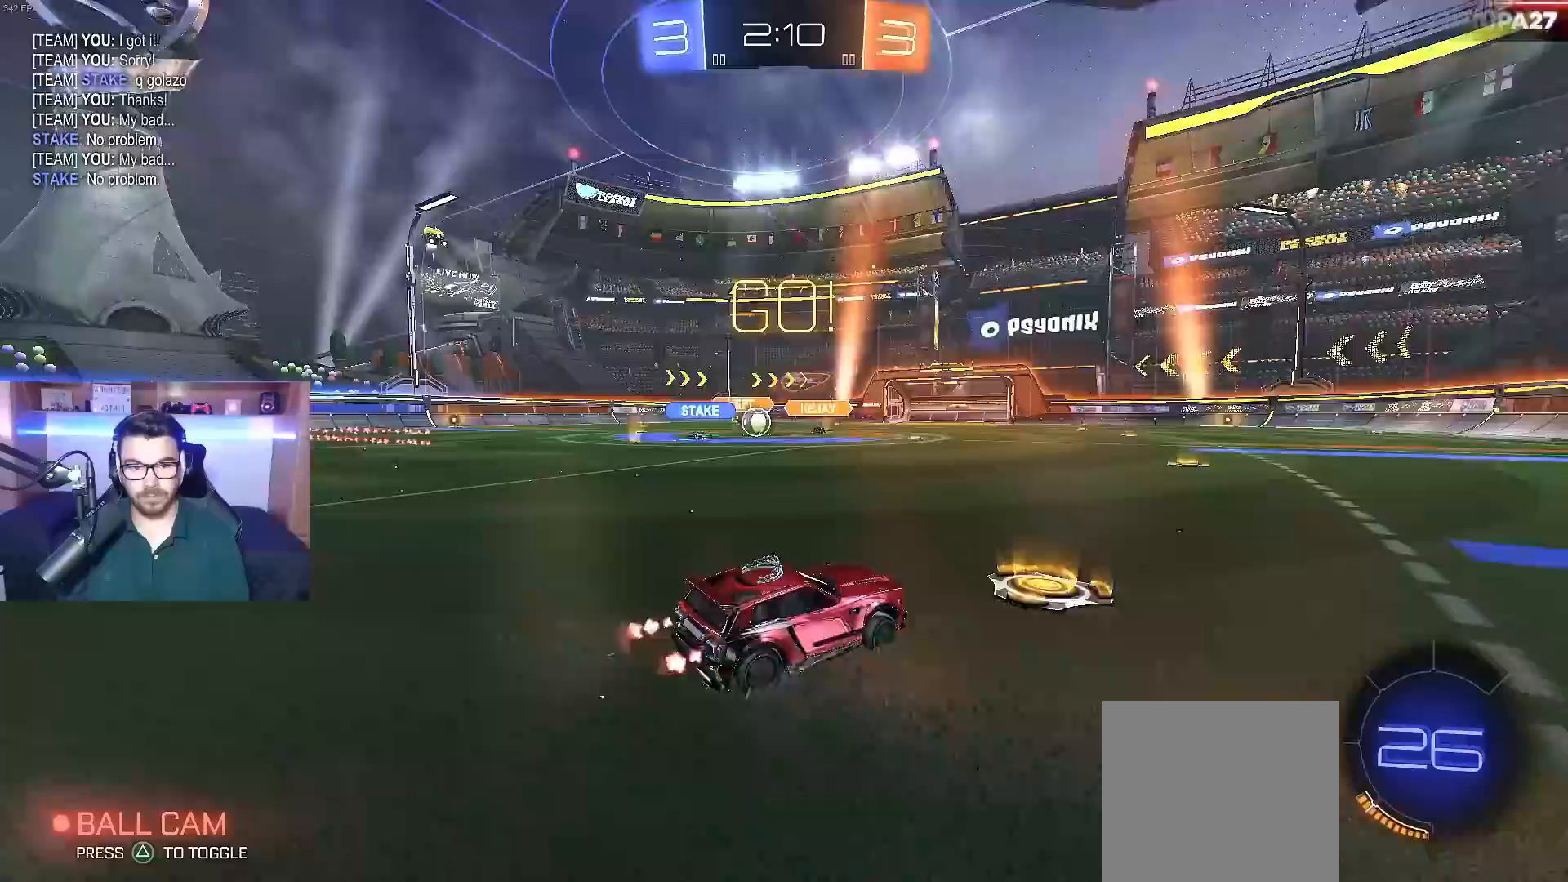
{"buttons": ["R2"], "left_stick": "left", "right_stick": "center", "events": []}
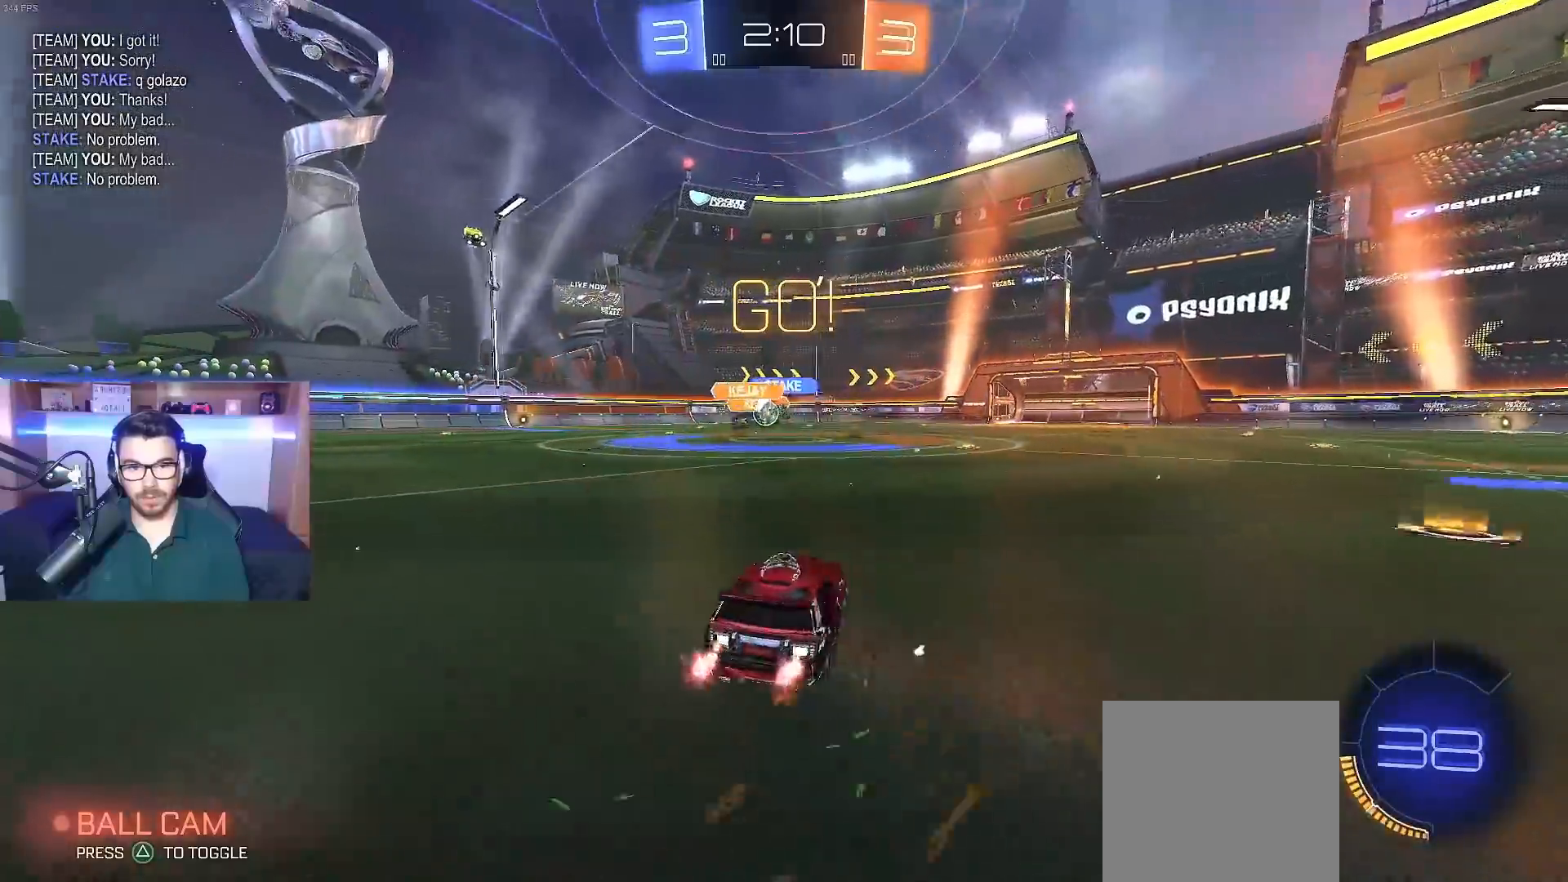
{"buttons": ["R2"], "left_stick": "center", "right_stick": "center", "events": [[250, "left_stick", "center"]]}
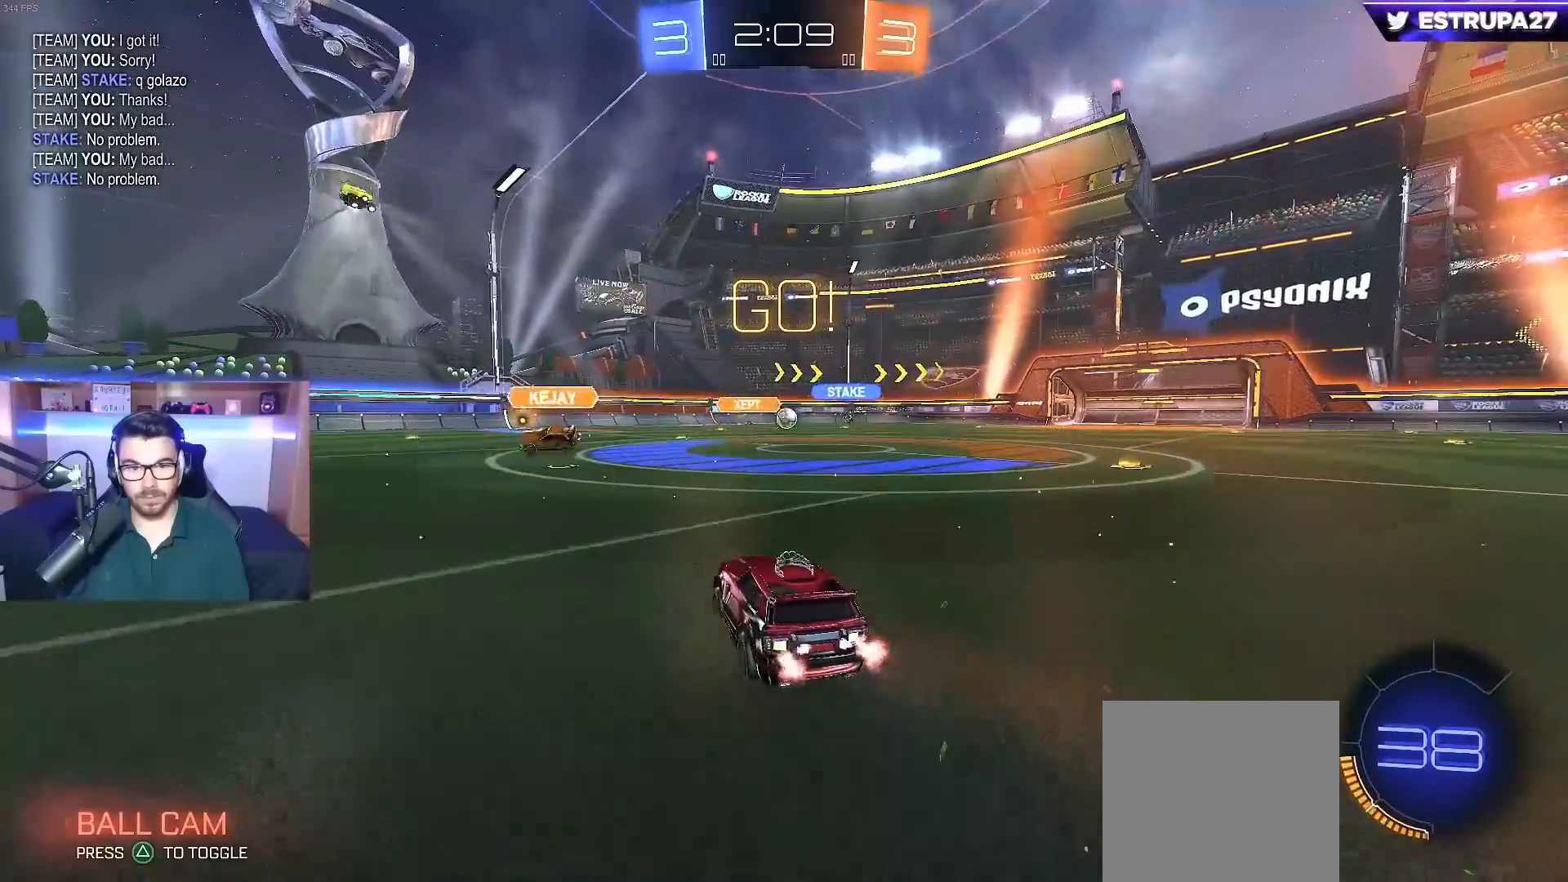
{"buttons": ["R2"], "left_stick": "right", "right_stick": "center", "events": [[50, "left_stick", "left"], [150, "left_stick", "center"], [483, "left_stick", "right"]]}
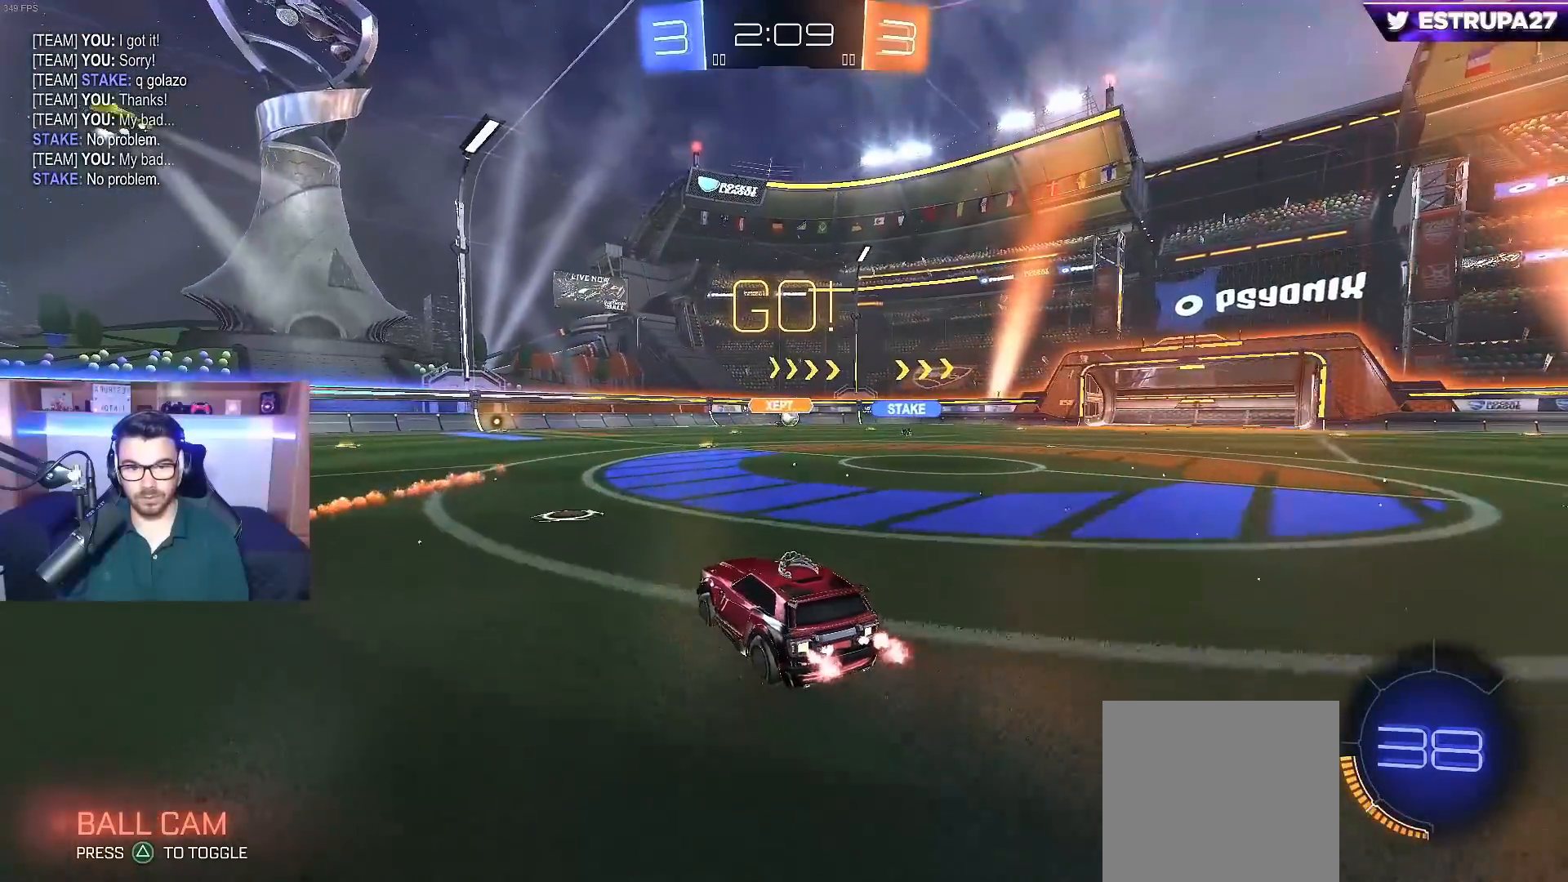
{"buttons": ["R2"], "left_stick": "center", "right_stick": "center", "events": [[150, "left_stick", "center"]]}
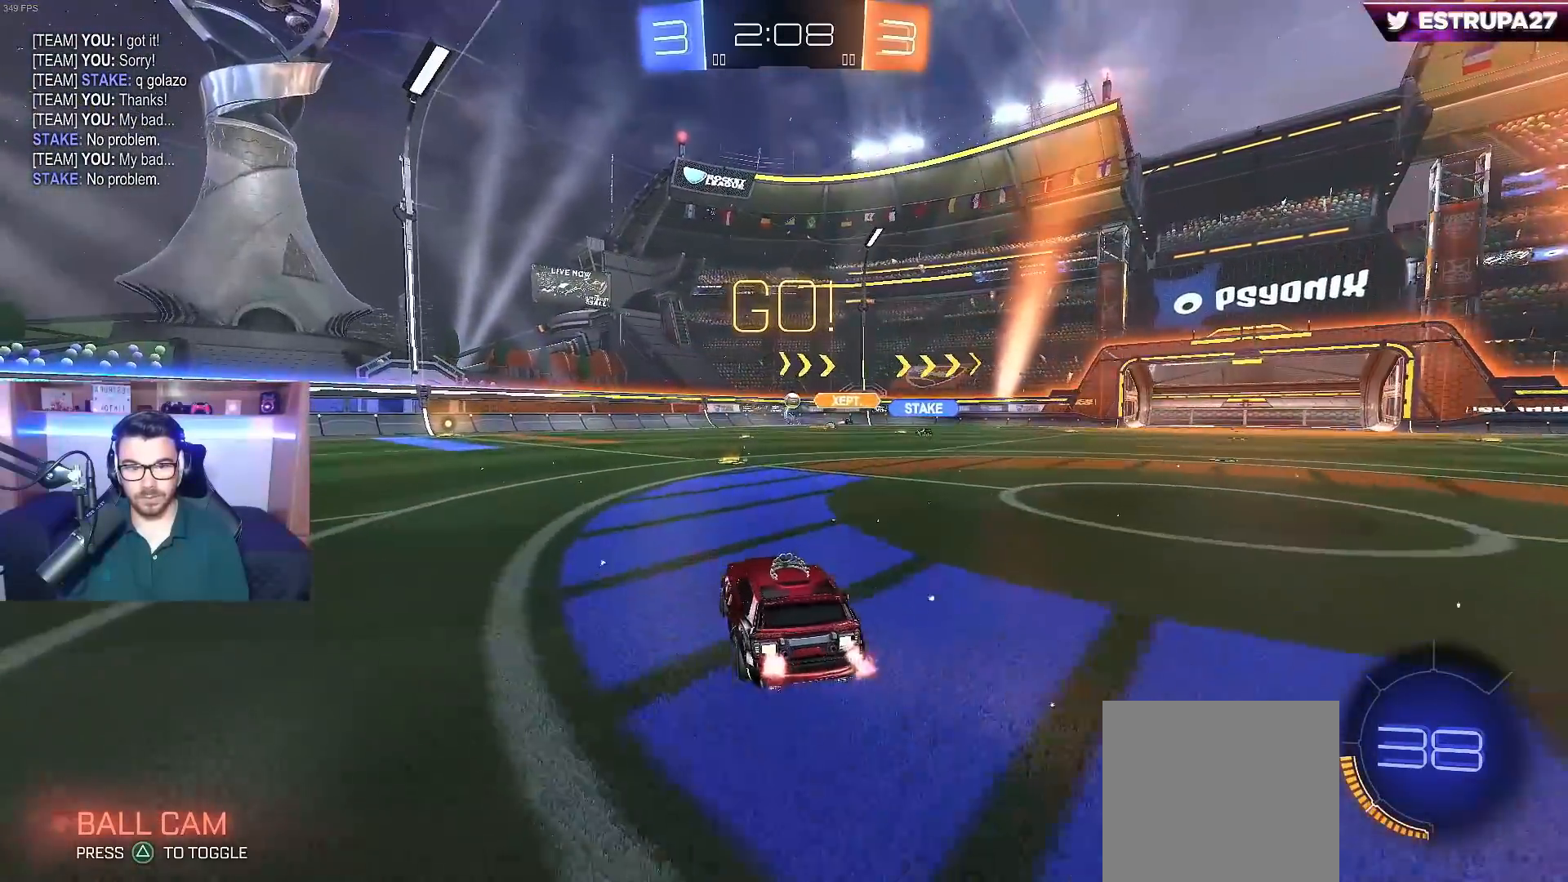
{"buttons": ["B", "R2"], "left_stick": "center", "right_stick": "center", "events": [[317, "B", "down"]]}
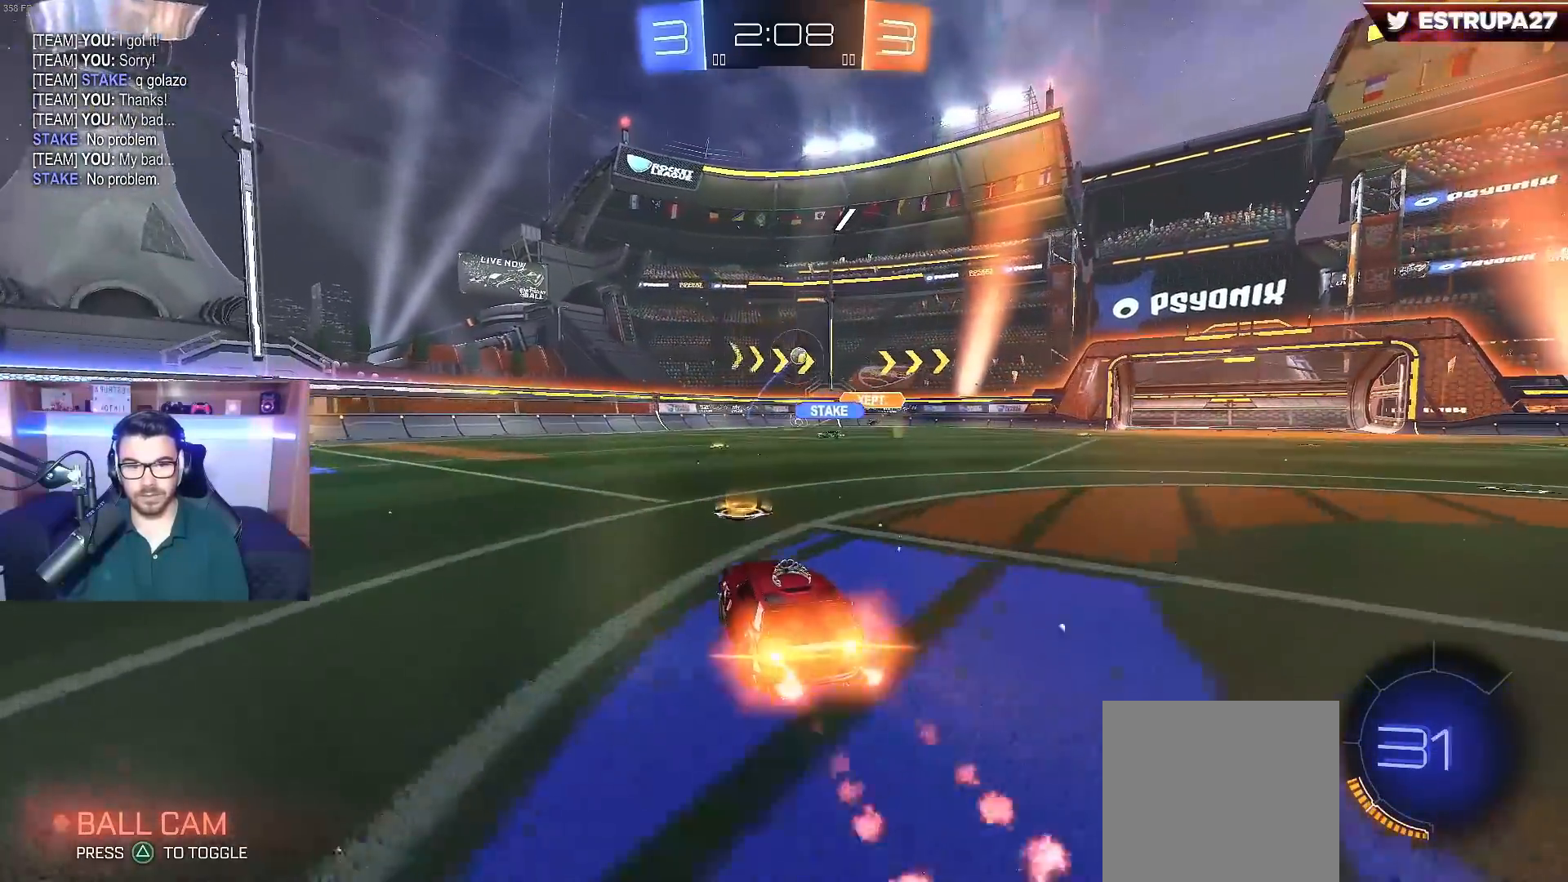
{"buttons": ["R2"], "left_stick": "center", "right_stick": "center", "events": [[50, "B", "up"]]}
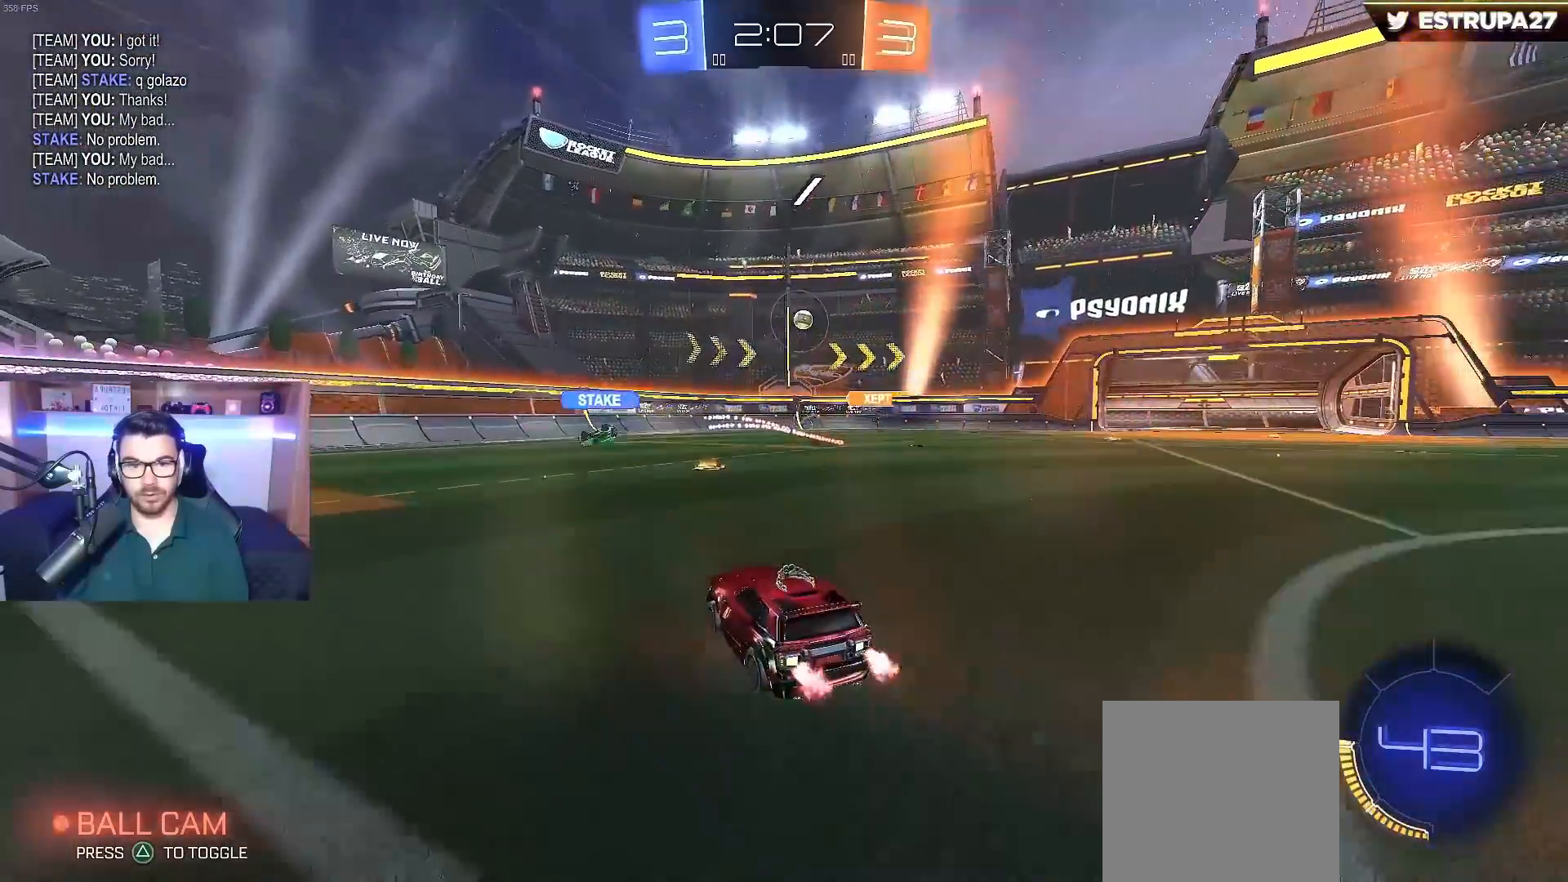
{"buttons": [], "left_stick": "center", "right_stick": "center", "events": [[17, "left_stick", "right"], [167, "left_stick", "center"], [400, "R2", "up"]]}
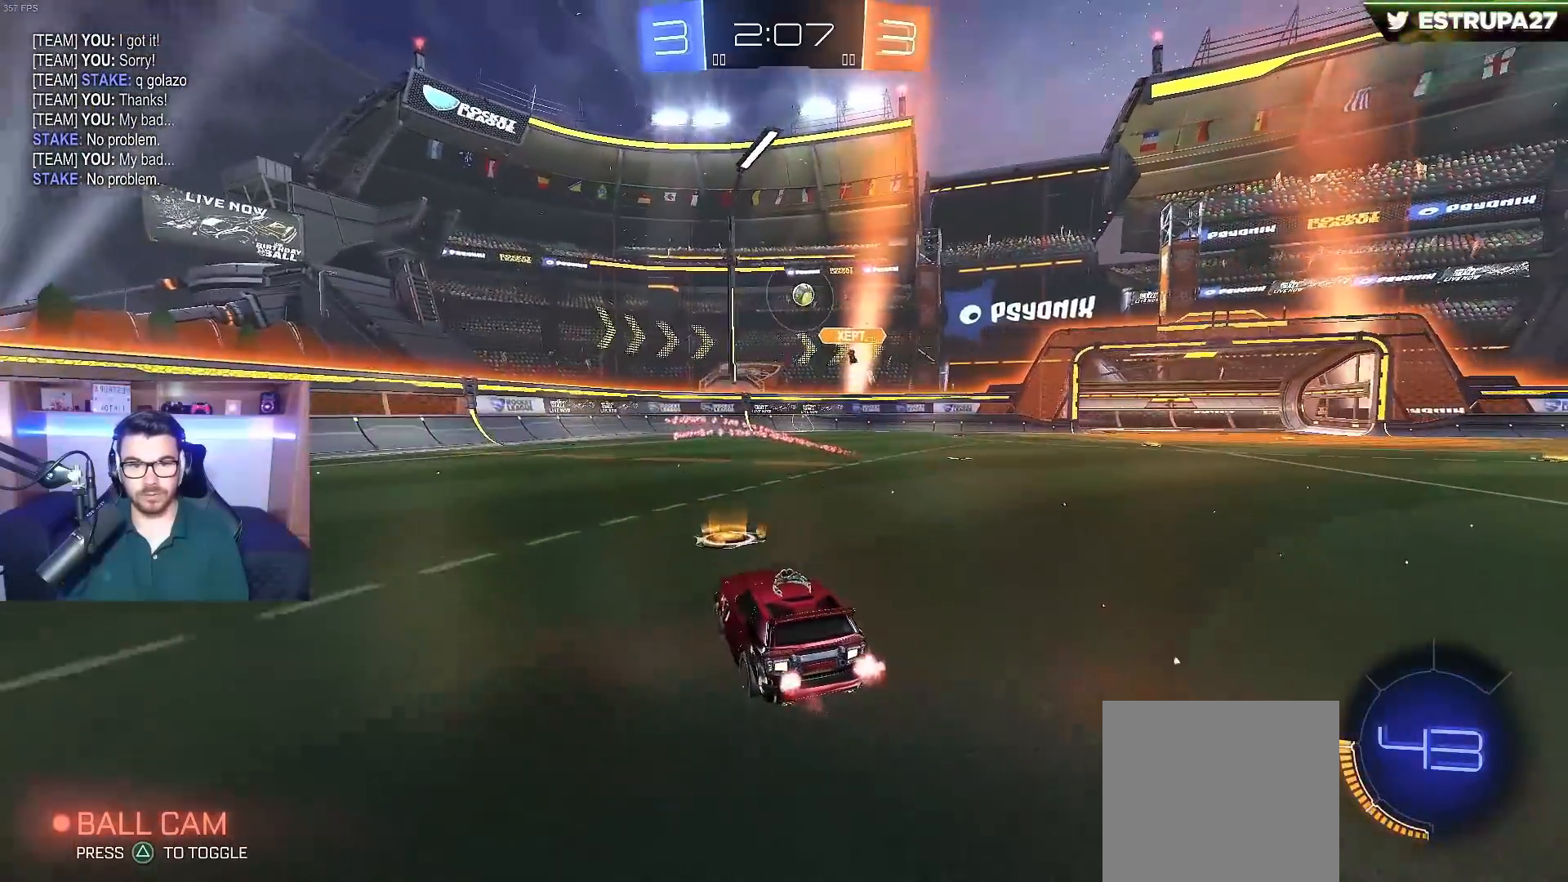
{"buttons": [], "left_stick": "right", "right_stick": "center", "events": [[350, "left_stick", "right"]]}
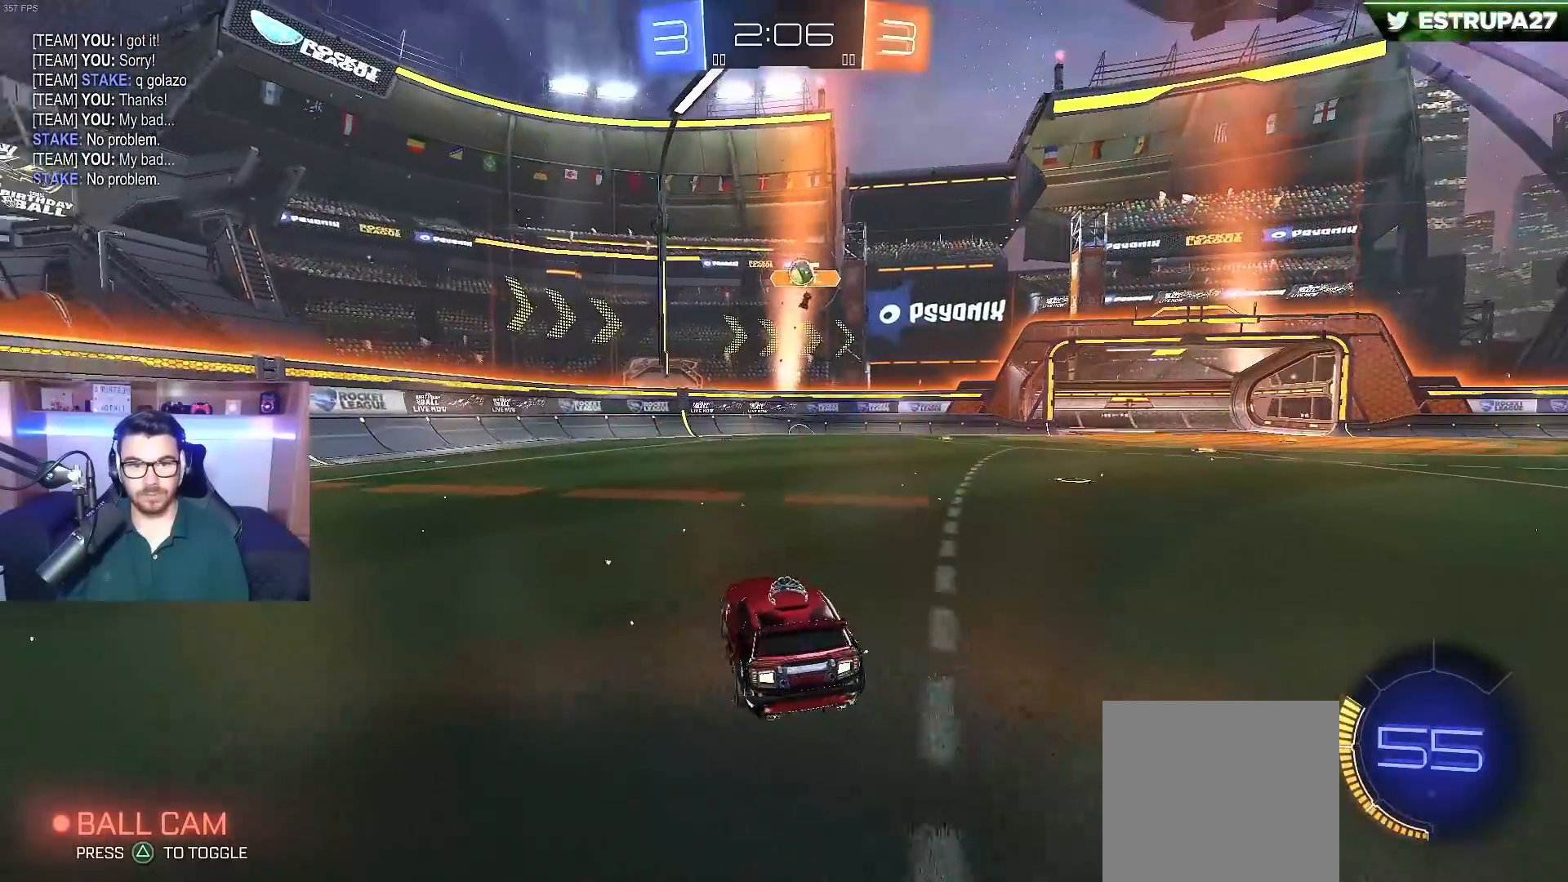
{"buttons": ["R2"], "left_stick": "center", "right_stick": "center", "events": [[117, "R2", "down"], [467, "left_stick", "center"]]}
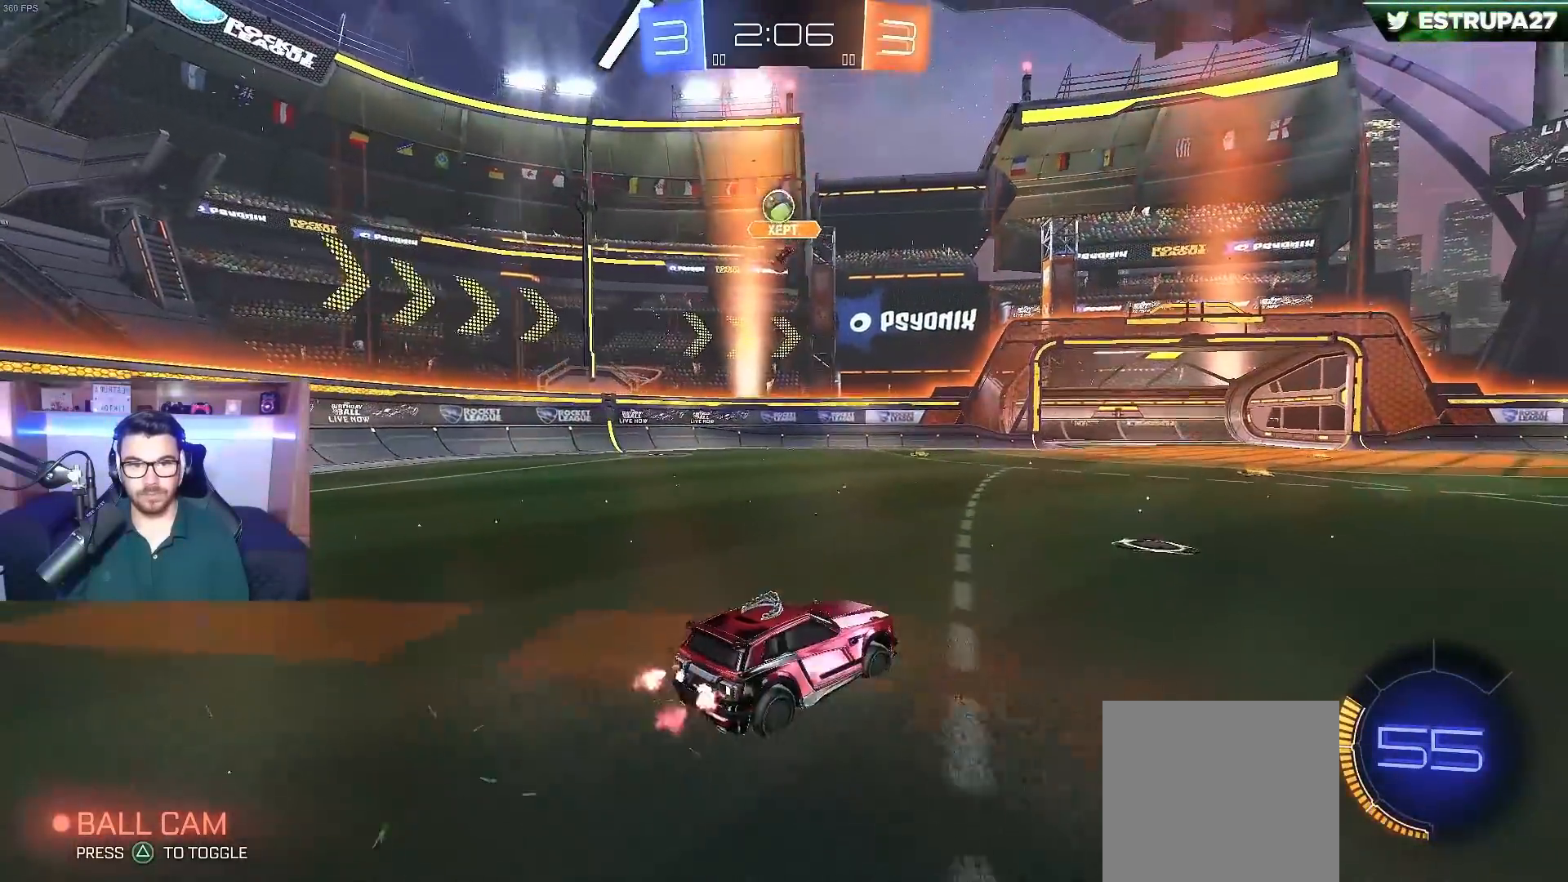
{"buttons": ["R2"], "left_stick": "right", "right_stick": "center", "events": [[17, "R2", "up"], [200, "L2", "down"], [300, "left_stick", "right"], [350, "R2", "down"], [367, "L2", "up"]]}
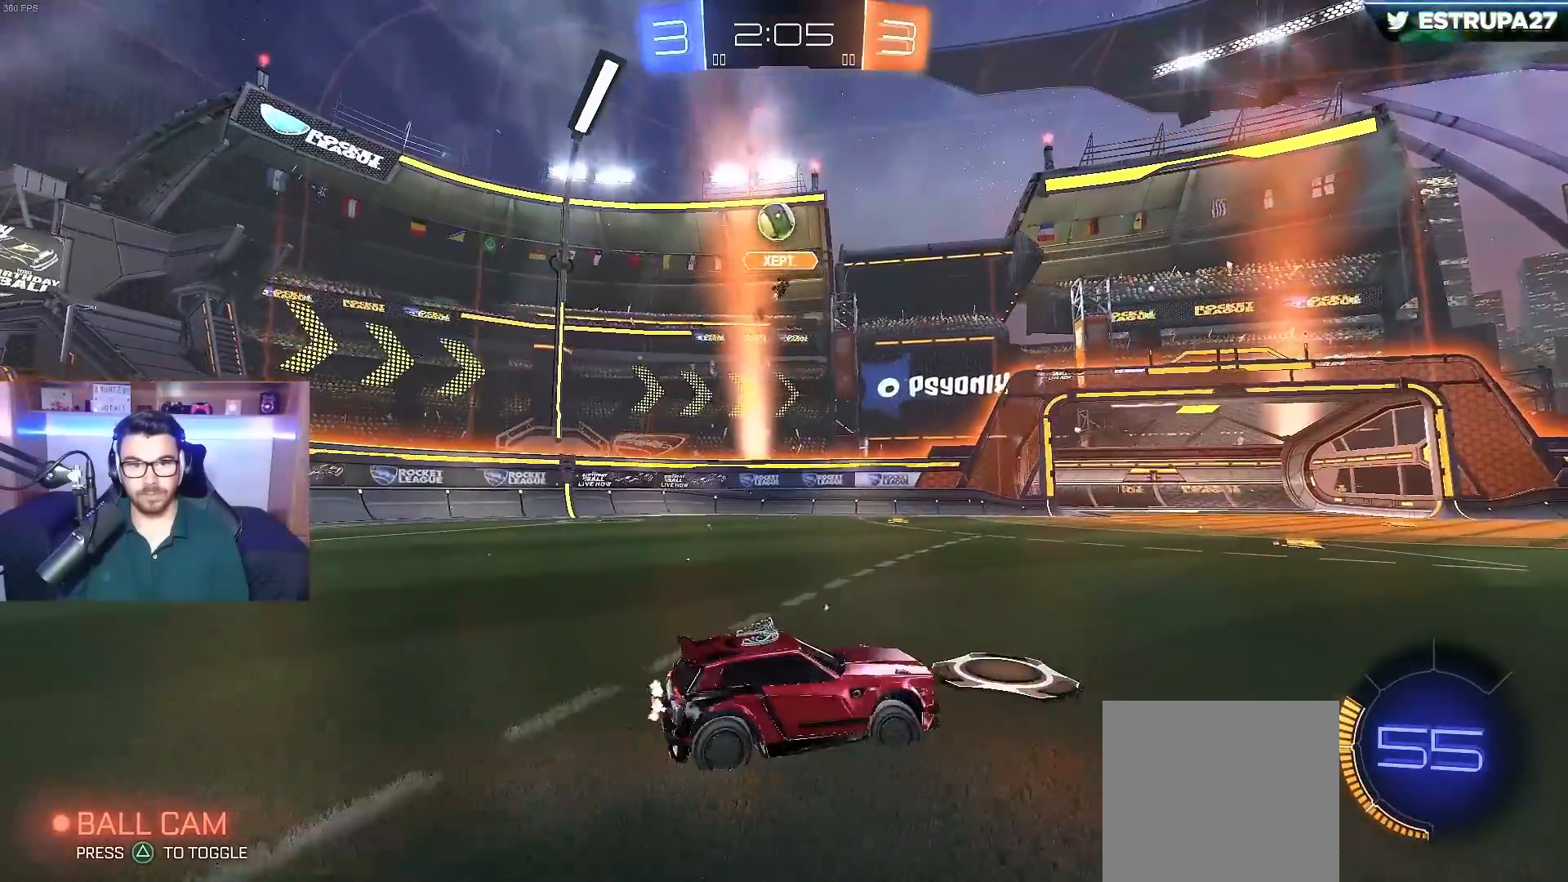
{"buttons": ["R2"], "left_stick": "right", "right_stick": "center", "events": [[183, "R2", "up"], [400, "R2", "down"]]}
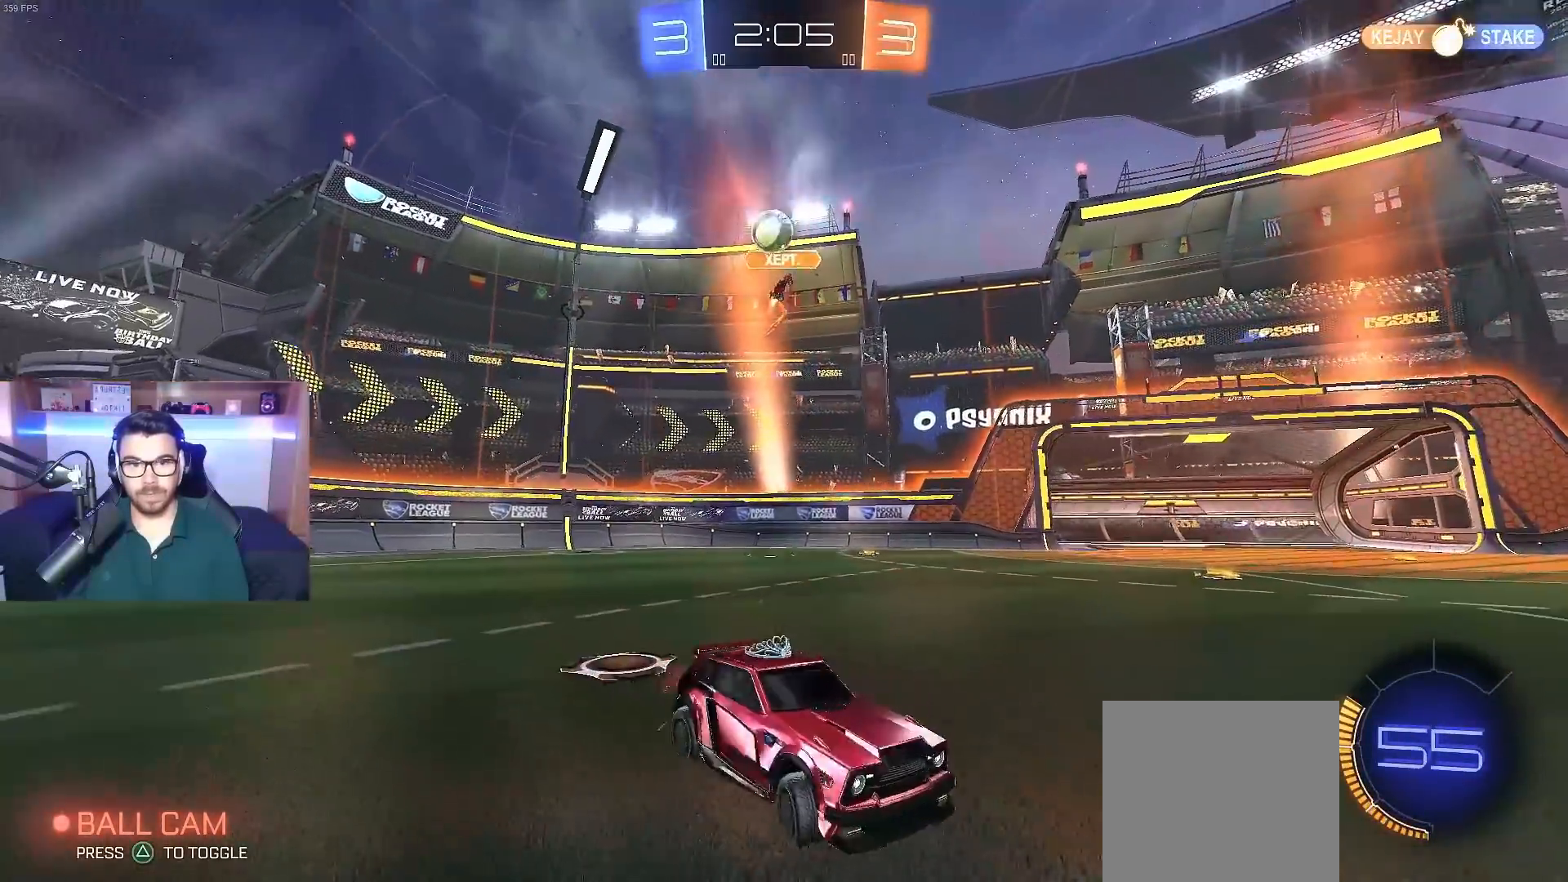
{"buttons": ["B", "R2"], "left_stick": "left", "right_stick": "center", "events": [[283, "left_stick", "center"], [383, "B", "down"], [400, "left_stick", "left"]]}
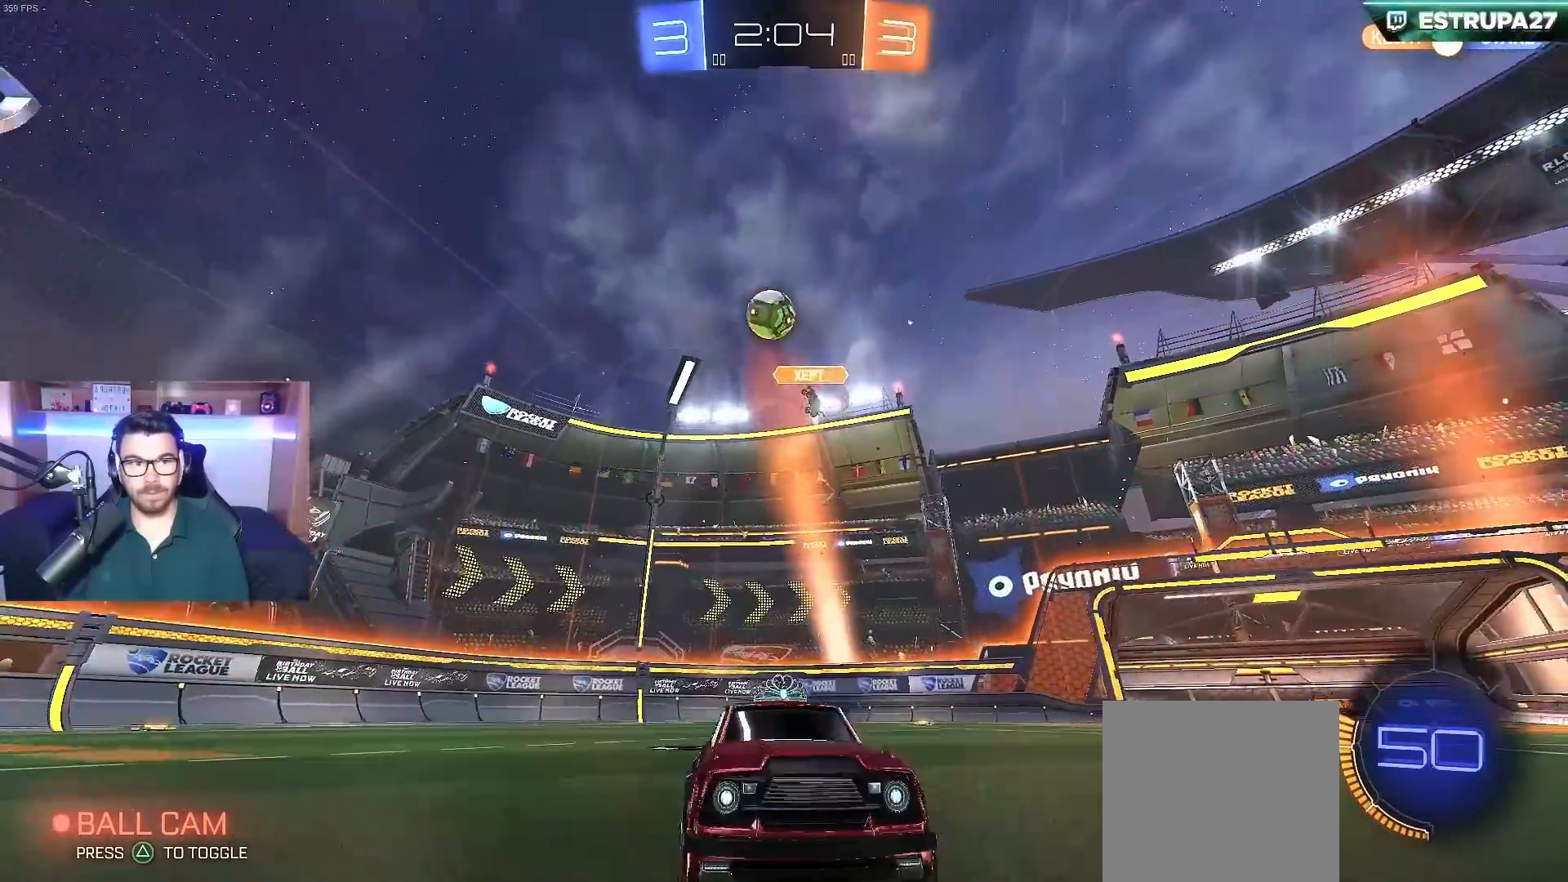
{"buttons": ["B", "R2"], "left_stick": "right", "right_stick": "center", "events": [[150, "left_stick", "center"], [500, "left_stick", "right"]]}
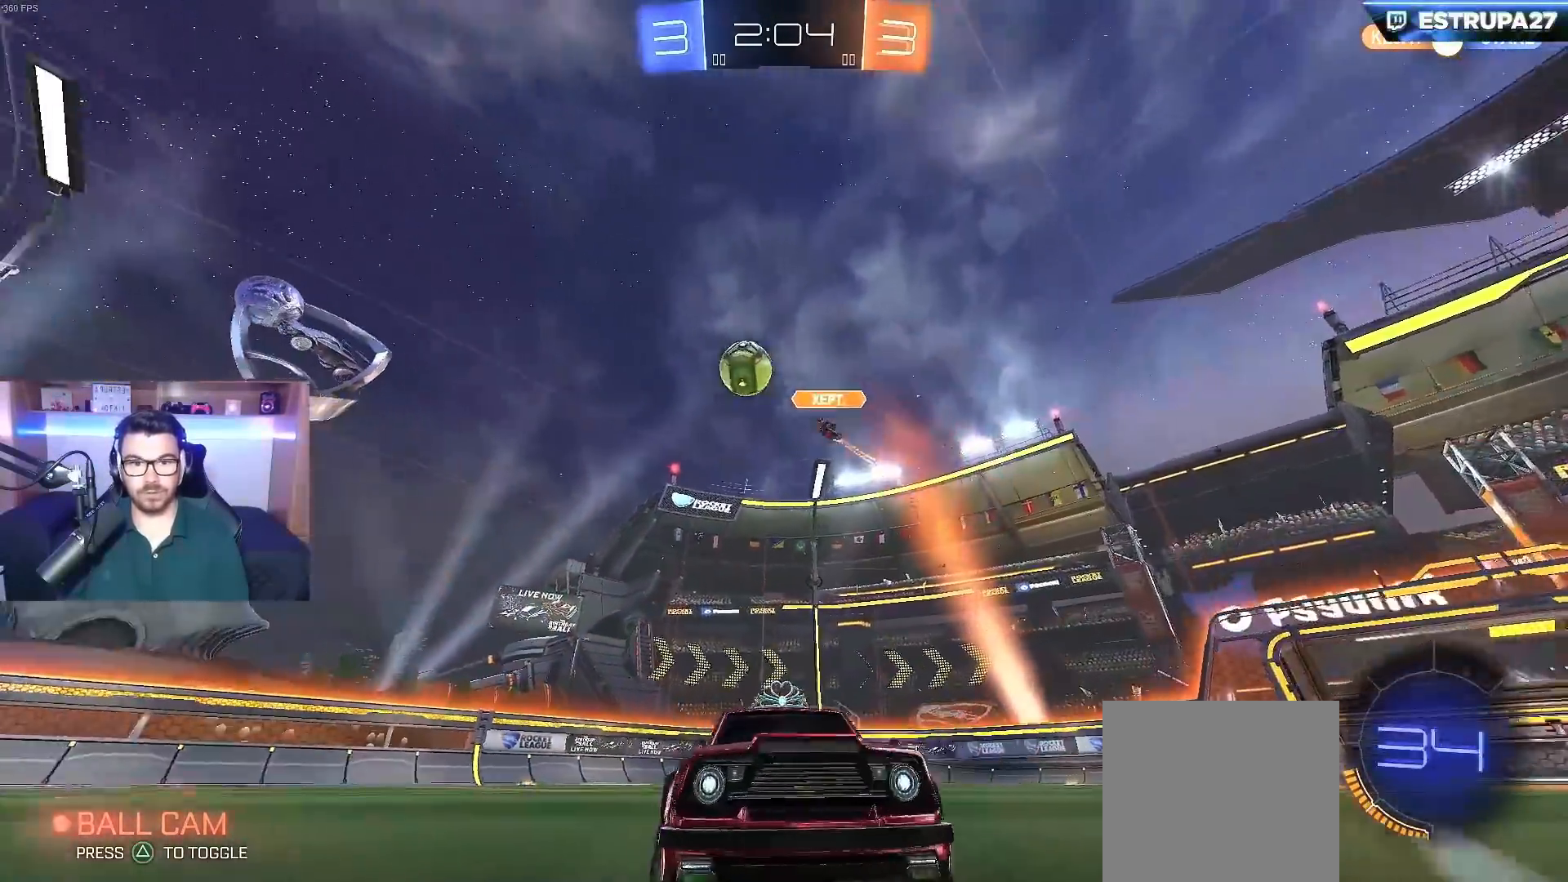
{"buttons": ["B", "R2"], "left_stick": "right", "right_stick": "center", "events": [[367, "left_stick", "center"], [500, "left_stick", "right"]]}
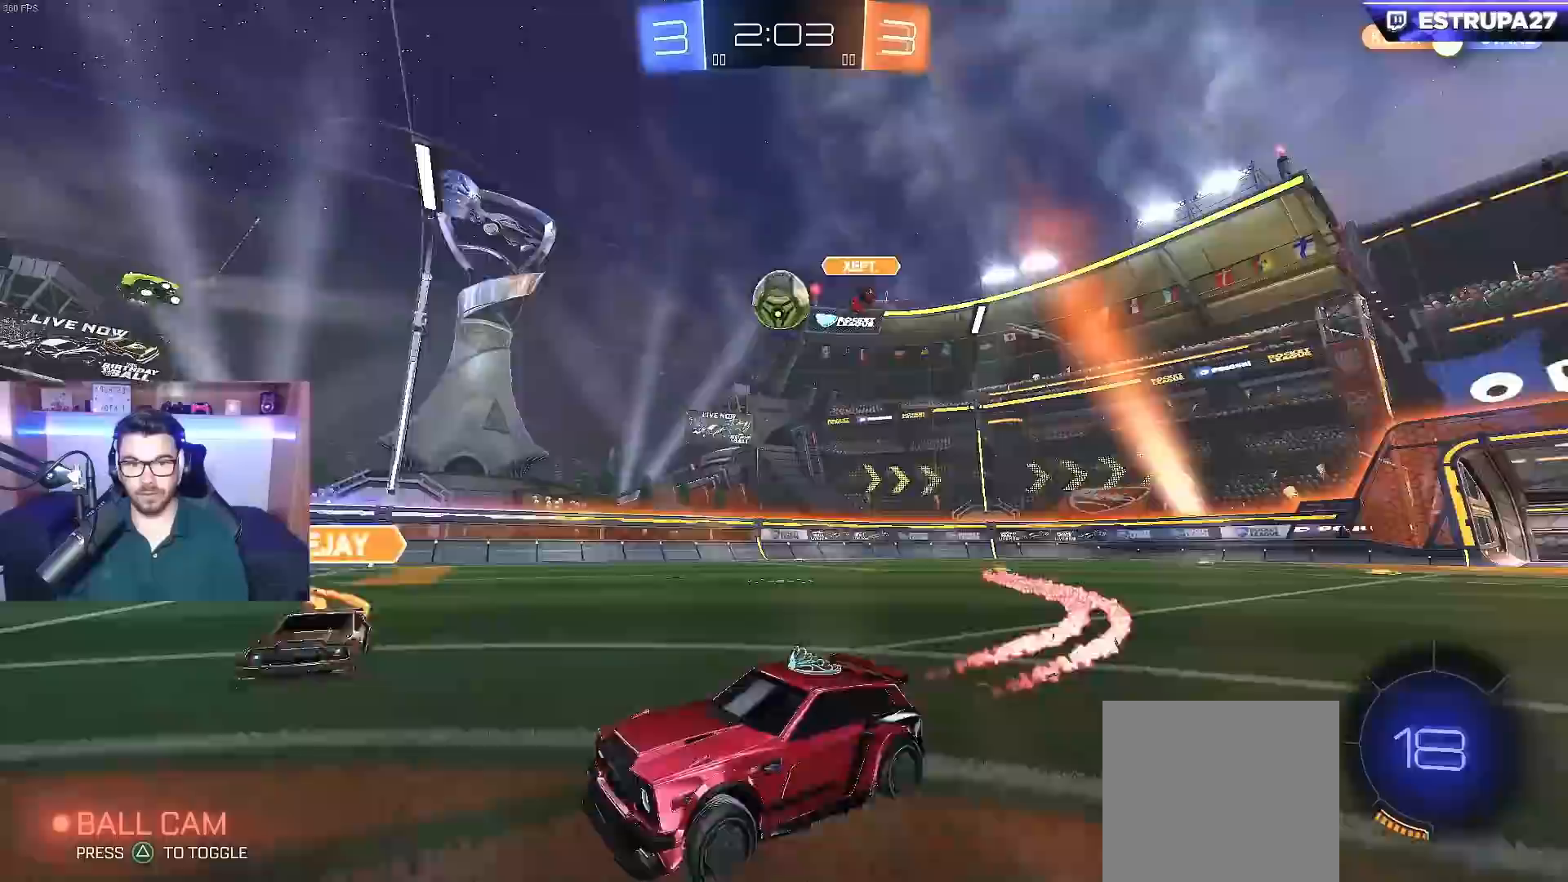
{"buttons": ["R2"], "left_stick": "center", "right_stick": "center", "events": [[150, "left_stick", "center"], [383, "B", "up"]]}
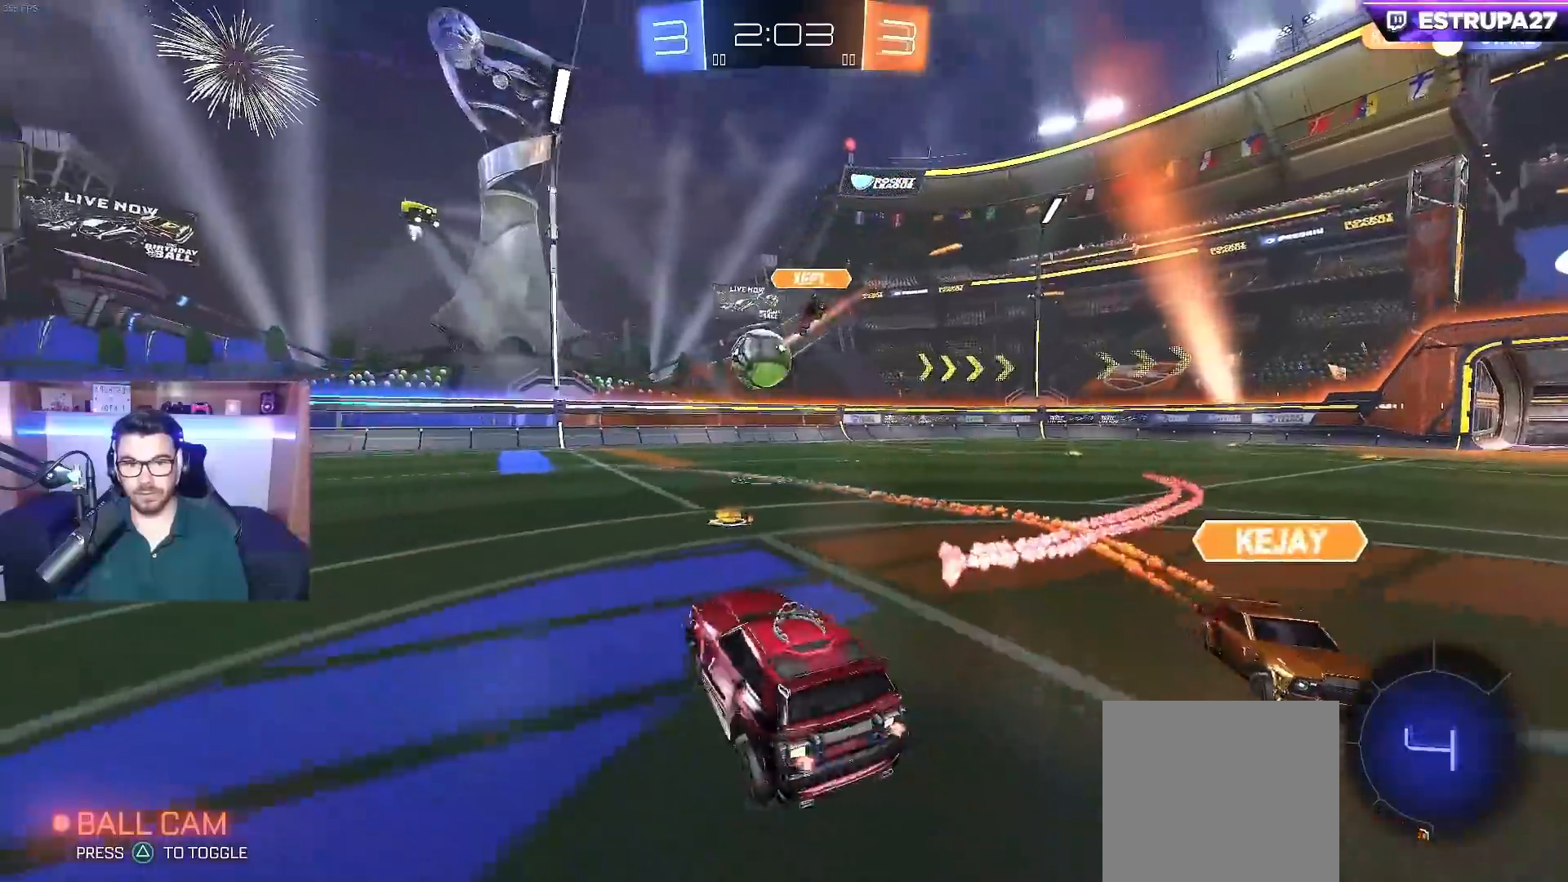
{"buttons": ["A", "B", "R2"], "left_stick": "down-left", "right_stick": "center", "events": [[117, "B", "down"], [200, "left_stick", "left"], [300, "A", "down"], [300, "left_stick", "down-left"]]}
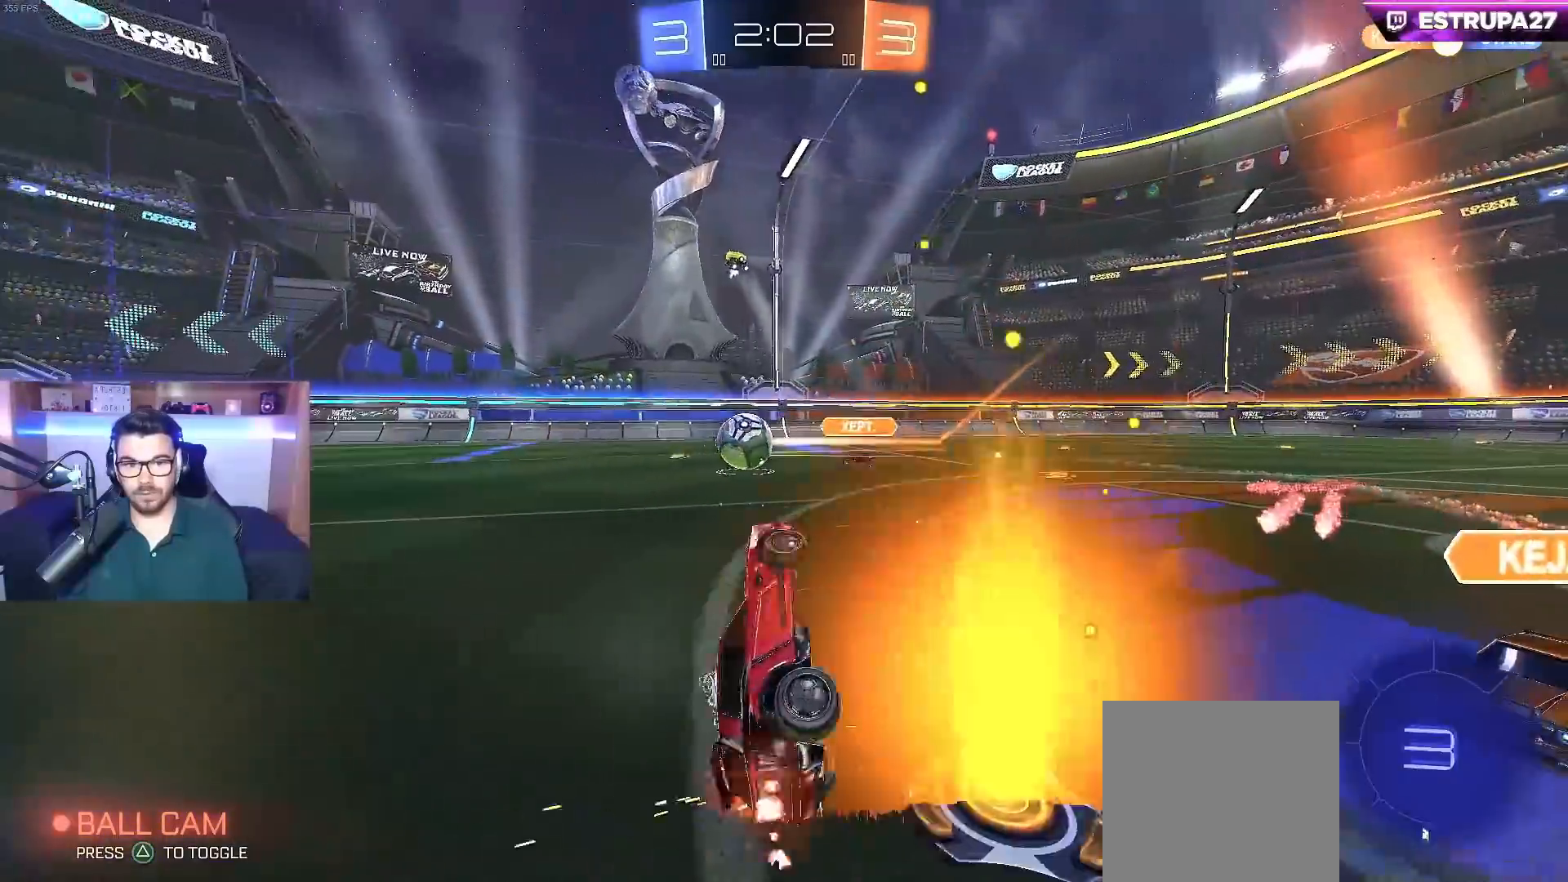
{"buttons": ["B", "X", "R2"], "left_stick": "up", "right_stick": "center", "events": [[100, "A", "up"], [150, "left_stick", "up"], [183, "X", "down"]]}
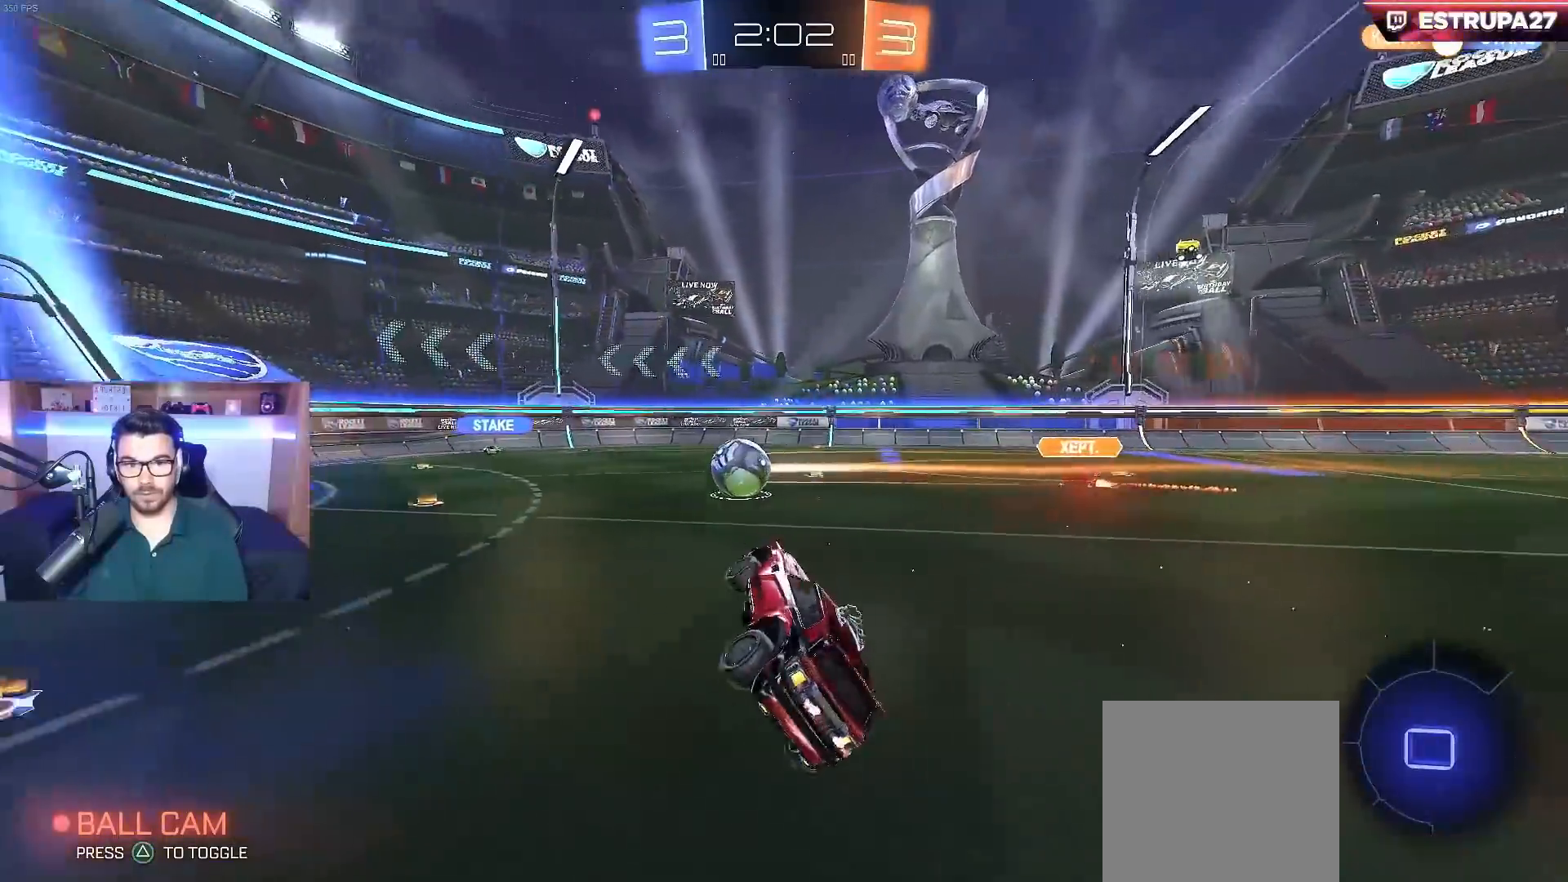
{"buttons": ["R2"], "left_stick": "center", "right_stick": "center", "events": [[17, "X", "up"], [67, "left_stick", "up-left"], [367, "left_stick", "center"], [417, "B", "up"]]}
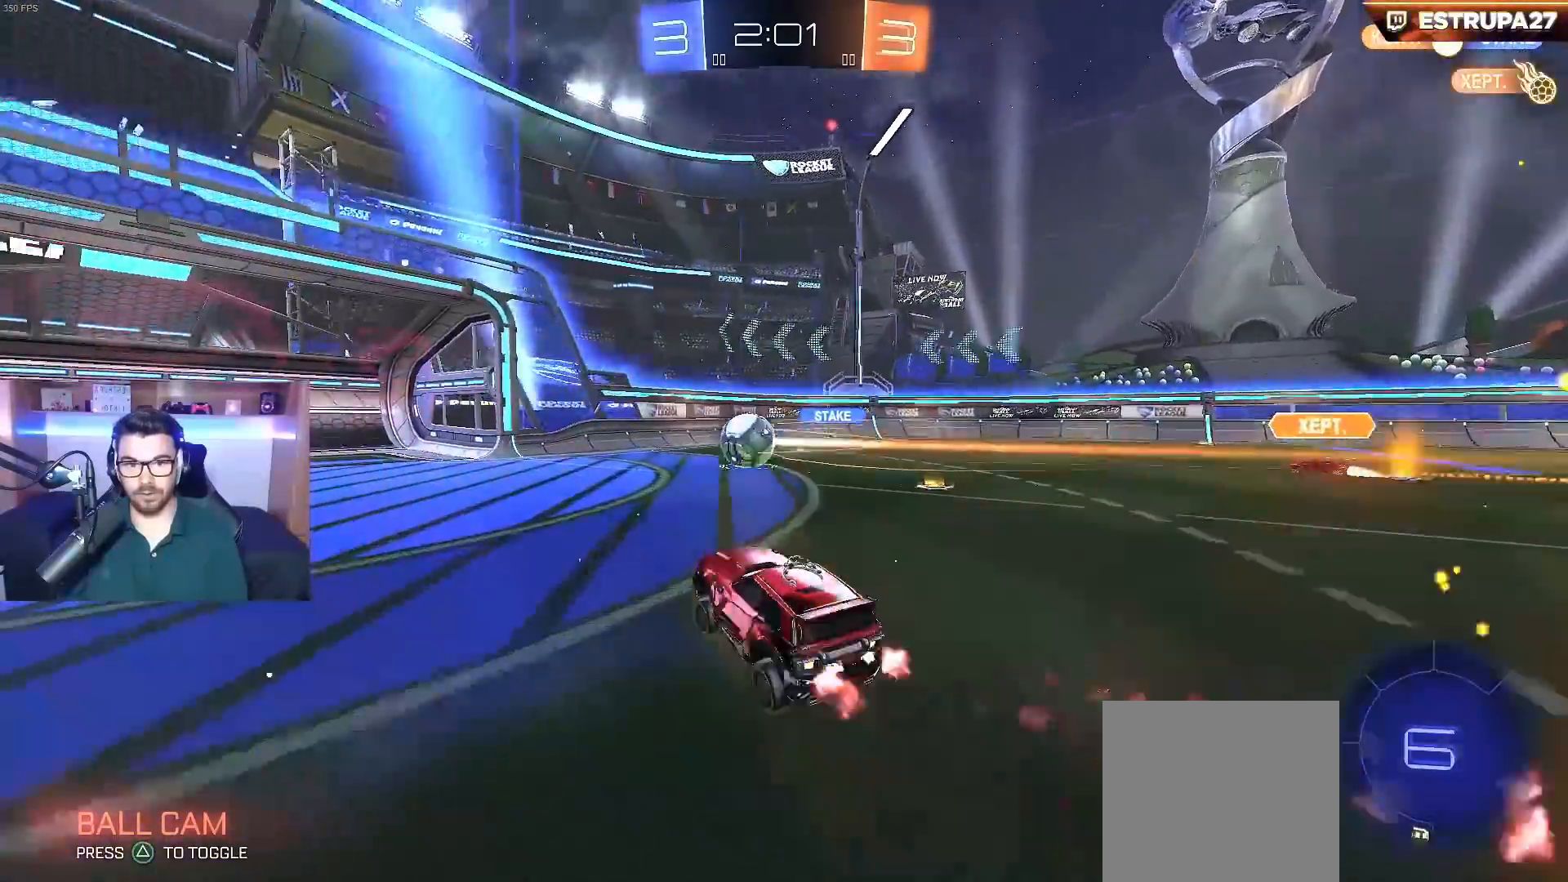
{"buttons": ["R2"], "left_stick": "left", "right_stick": "center", "events": [[383, "left_stick", "left"]]}
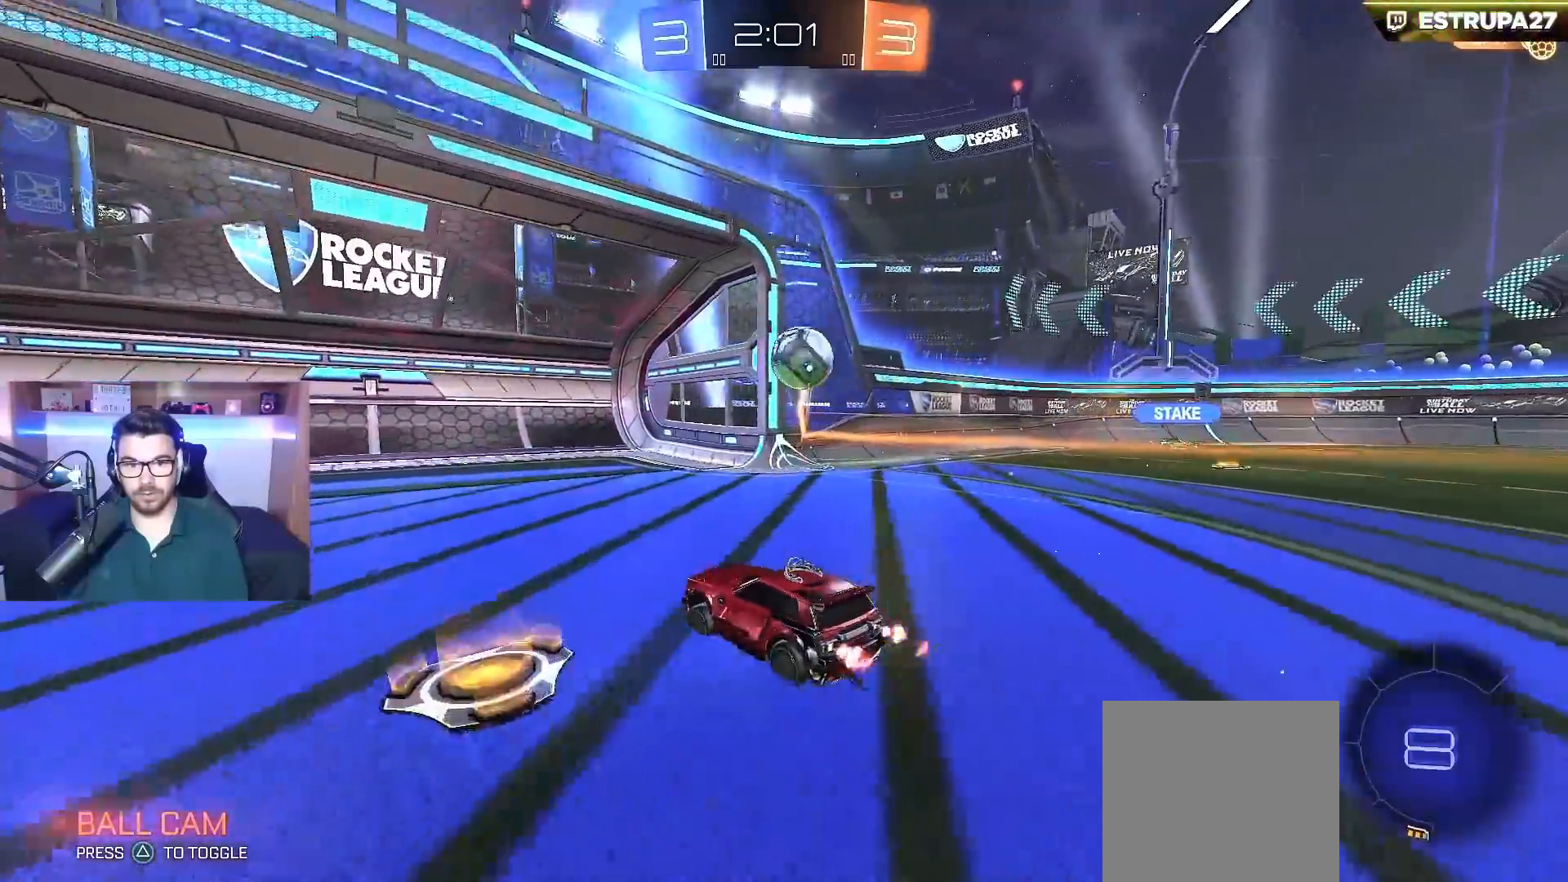
{"buttons": ["R2"], "left_stick": "left", "right_stick": "center", "events": [[367, "X", "down"], [500, "X", "up"]]}
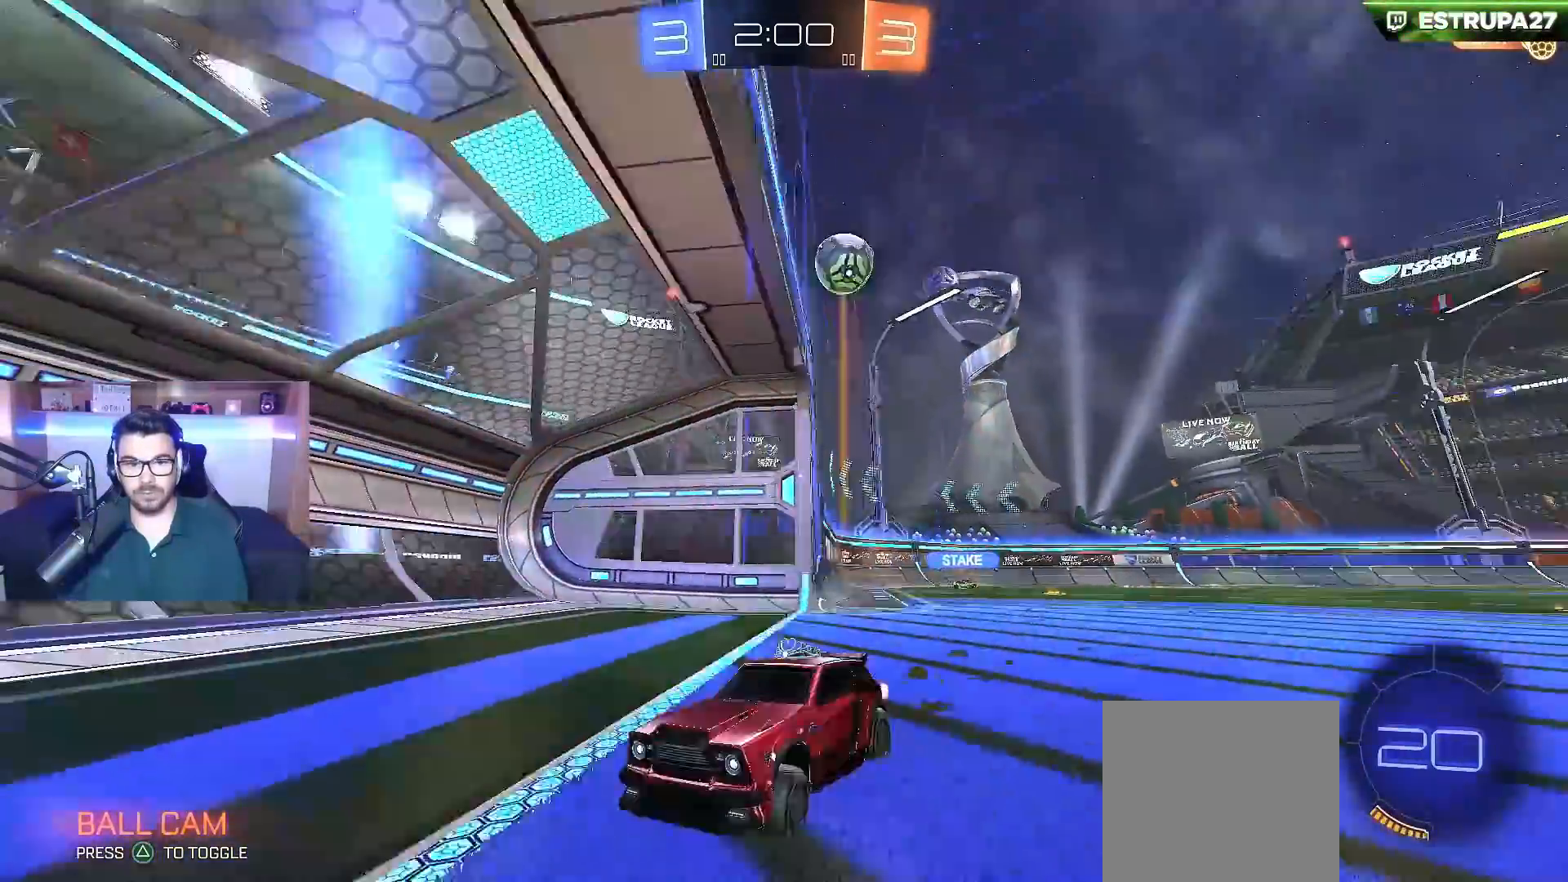
{"buttons": ["R2"], "left_stick": "right", "right_stick": "center", "events": [[500, "left_stick", "right"]]}
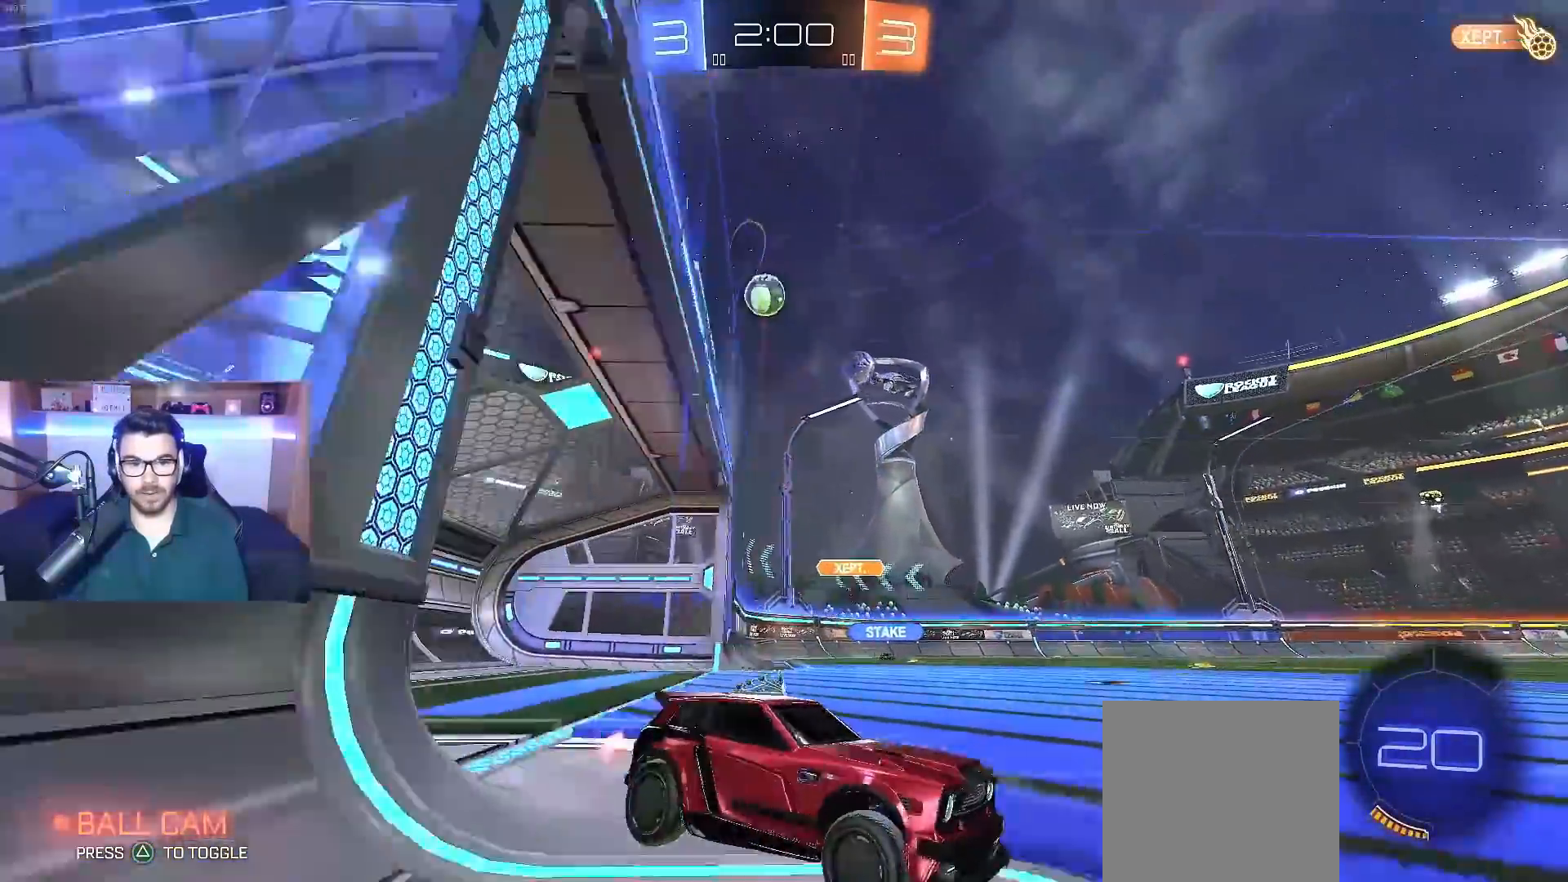
{"buttons": ["R2"], "left_stick": "down-right", "right_stick": "center", "events": [[50, "left_stick", "down-right"], [167, "X", "down"], [300, "X", "up"]]}
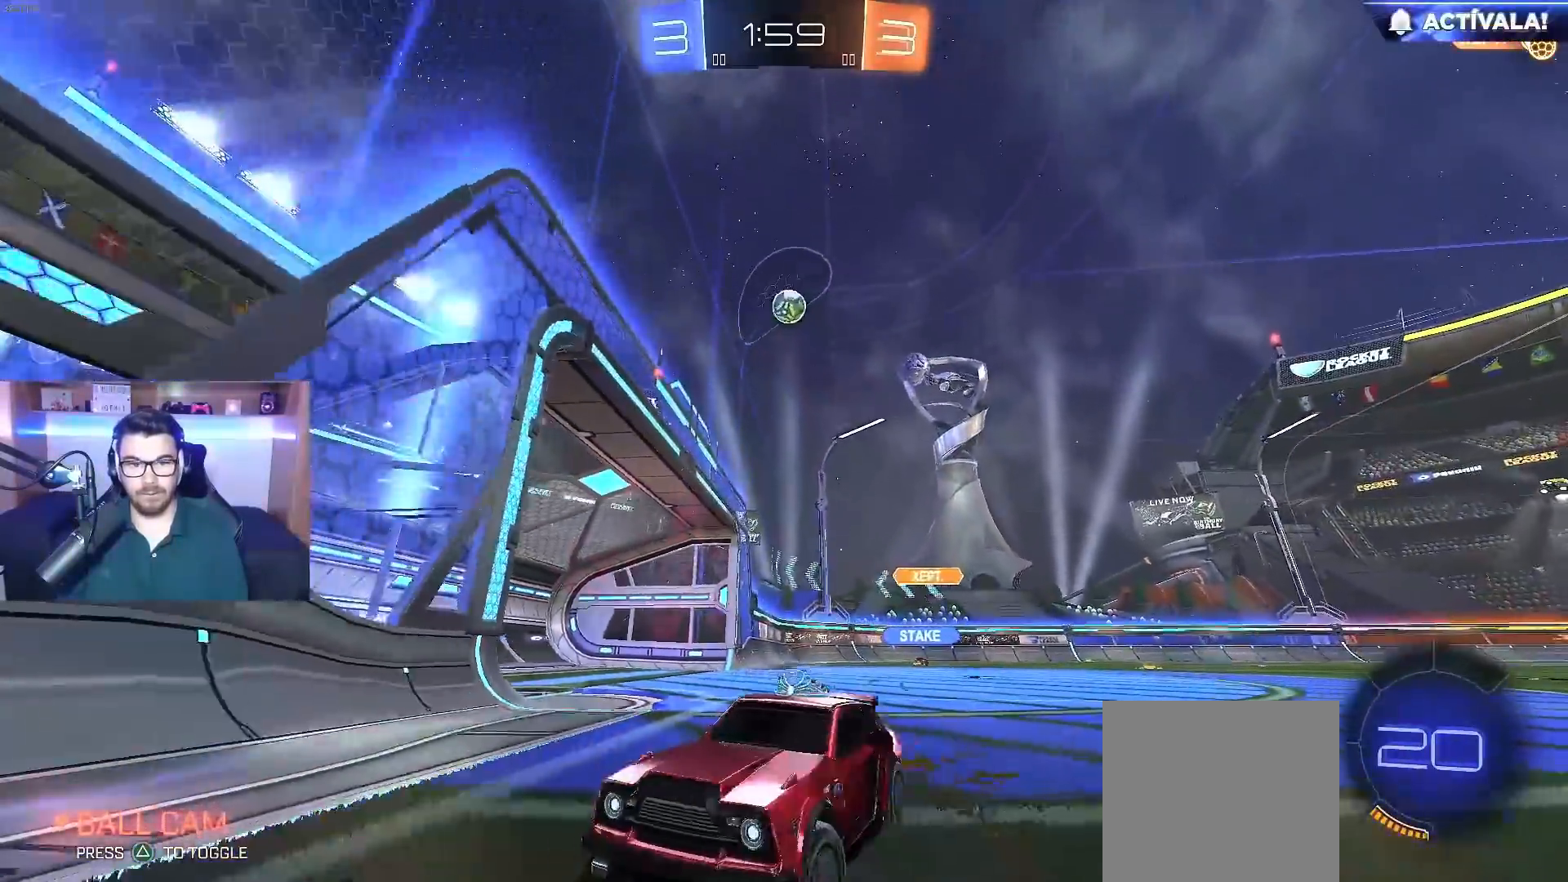
{"buttons": ["L2", "R2"], "left_stick": "down-right", "right_stick": "center", "events": [[183, "X", "down"], [250, "X", "up"], [500, "L2", "down"]]}